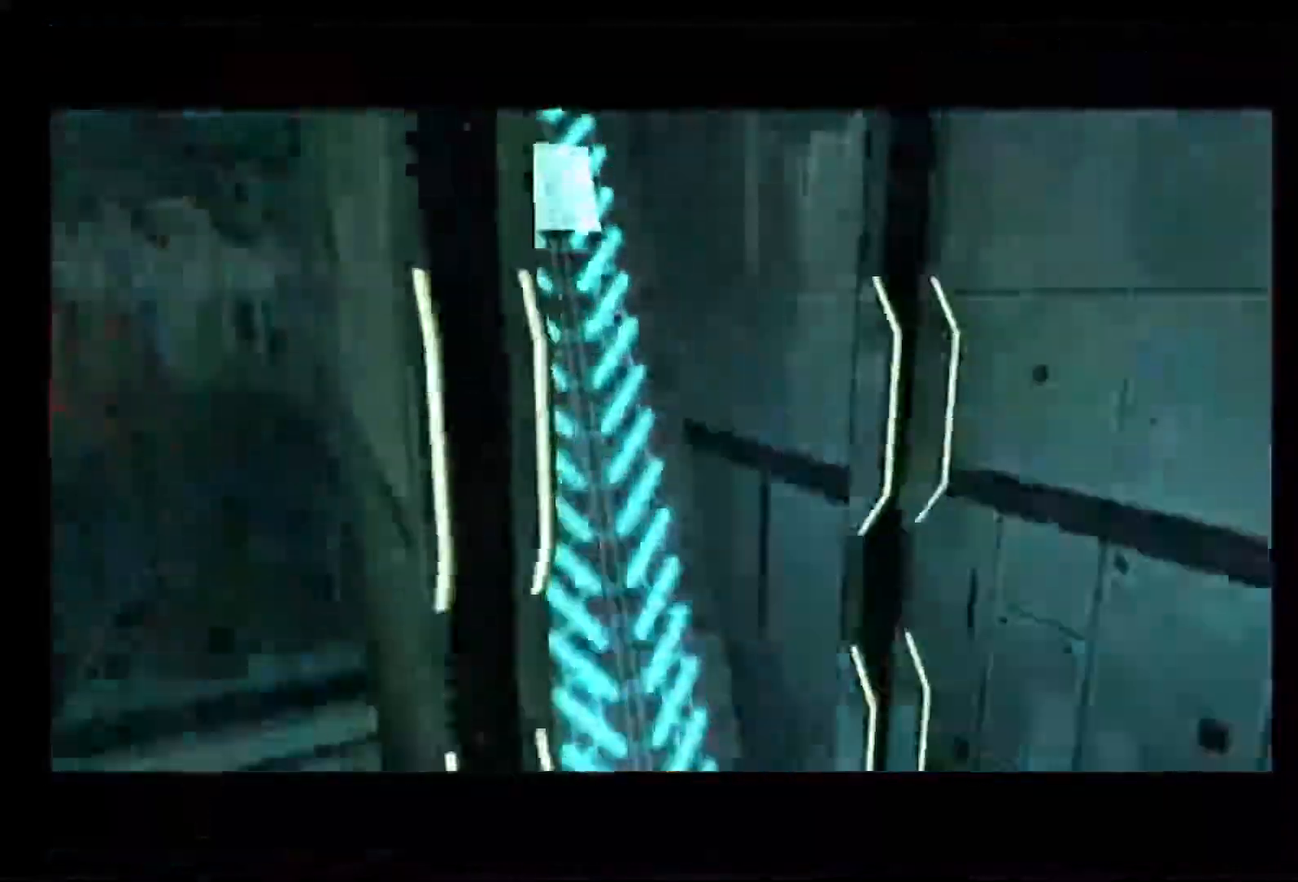
Gameplay with a controller (Nintendo layout); each line is a JSON object with the inputs held at the frame after it. "events" lists button and stick changes between this image and that frame as [ms after this image, input, new state], when the widget could be followed in between. Not read: B L3 R3.
{"buttons": [], "left_stick": "center", "right_stick": "center", "events": [[167, "X", "up"]]}
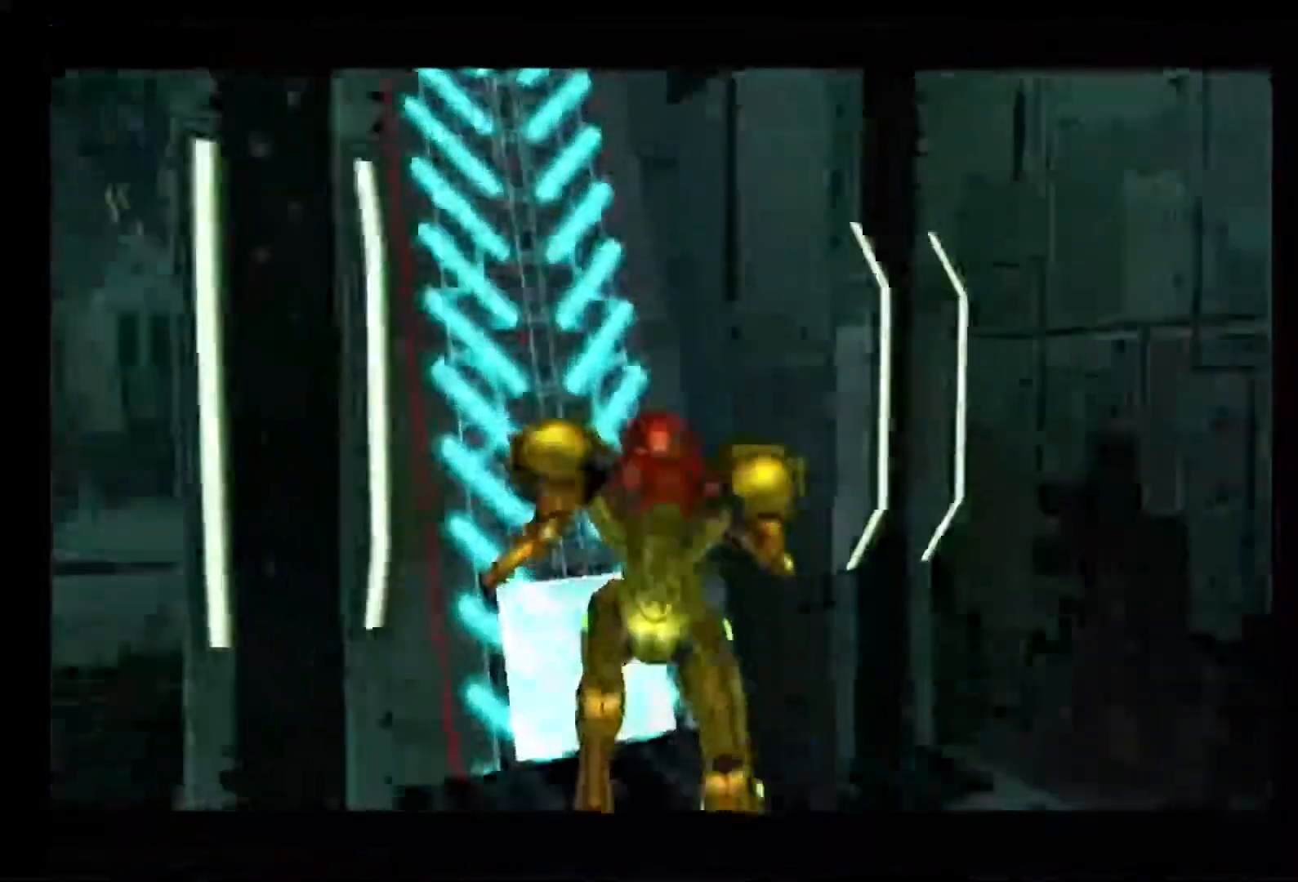
{"buttons": [], "left_stick": "left", "right_stick": "center", "events": [[200, "left_stick", "left"]]}
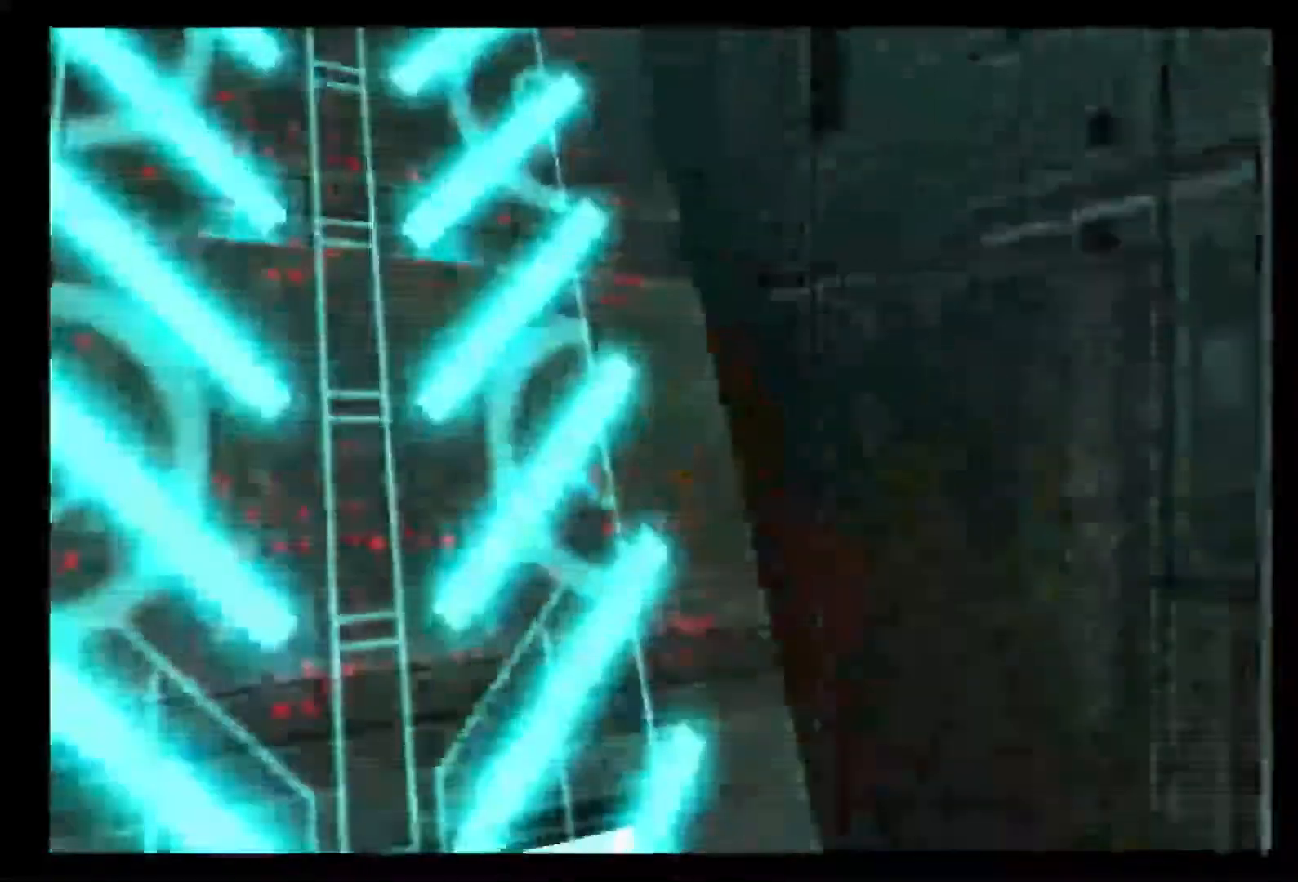
{"buttons": ["L1"], "left_stick": "down", "right_stick": "center", "events": [[183, "left_stick", "down"], [217, "L1", "down"]]}
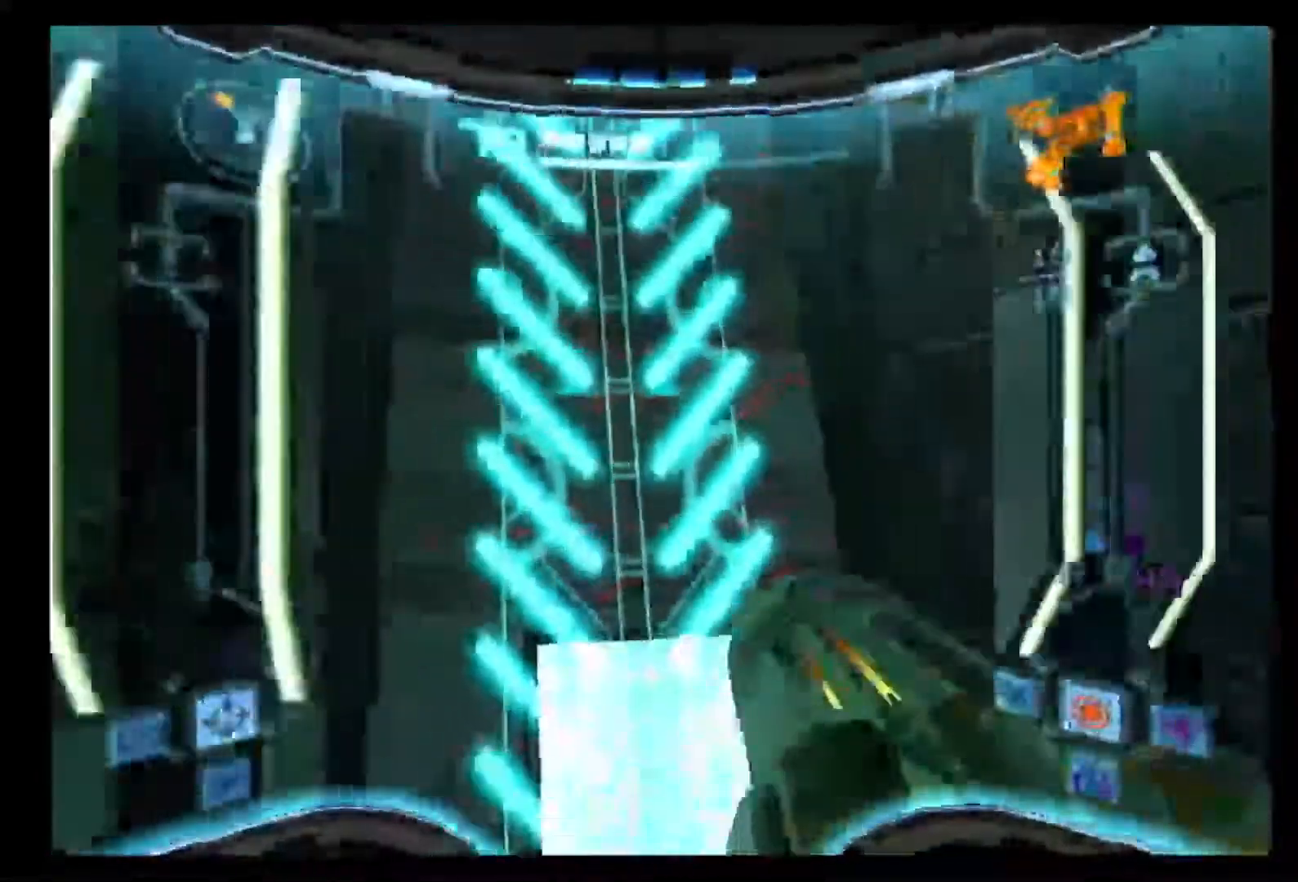
{"buttons": ["L1"], "left_stick": "up", "right_stick": "center", "events": [[17, "L1", "up"], [33, "R1", "down"], [50, "left_stick", "center"], [100, "left_stick", "down-left"], [233, "R1", "up"], [267, "left_stick", "center"], [300, "L1", "down"], [350, "left_stick", "up-right"], [467, "left_stick", "up"]]}
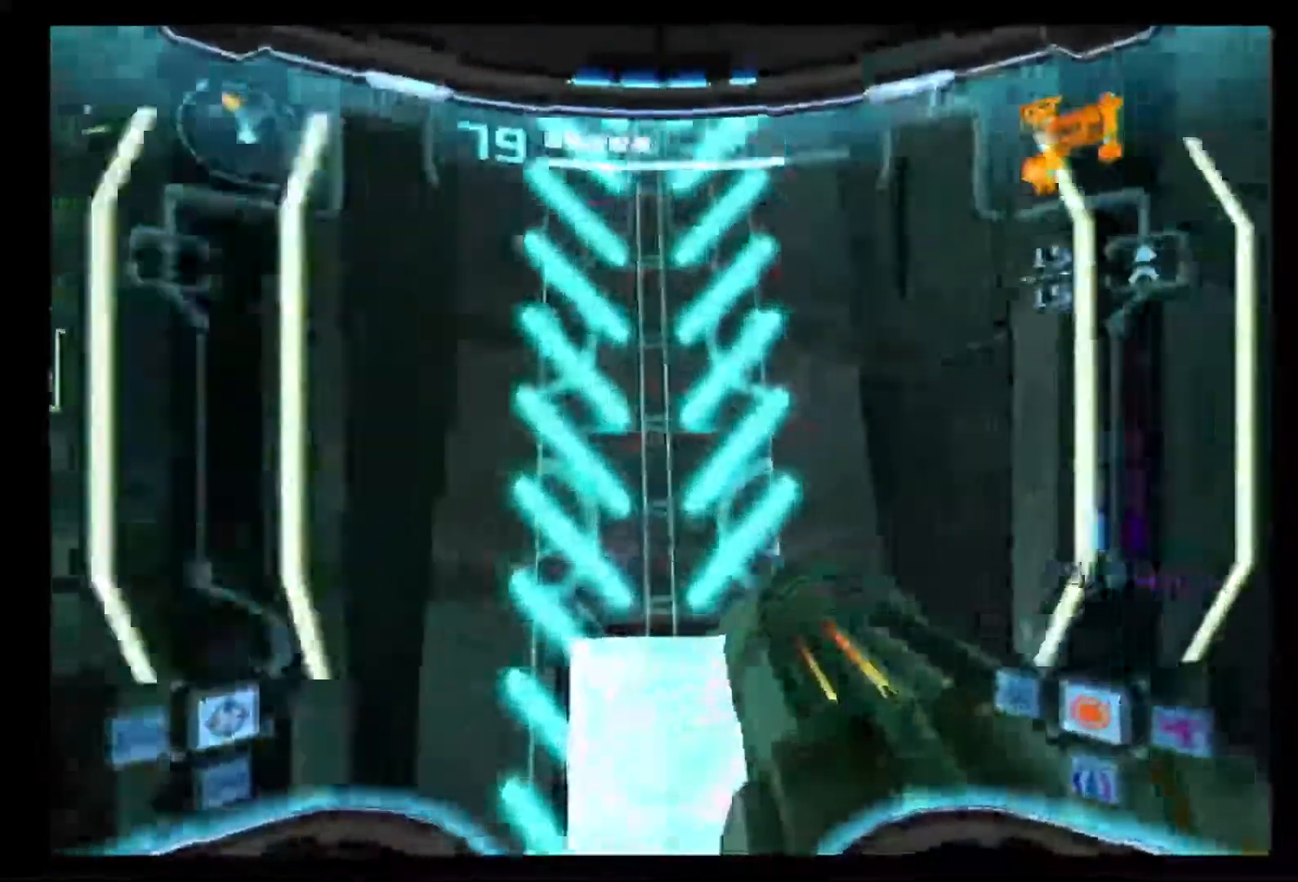
{"buttons": ["L1"], "left_stick": "down-left", "right_stick": "center", "events": [[483, "left_stick", "down-left"]]}
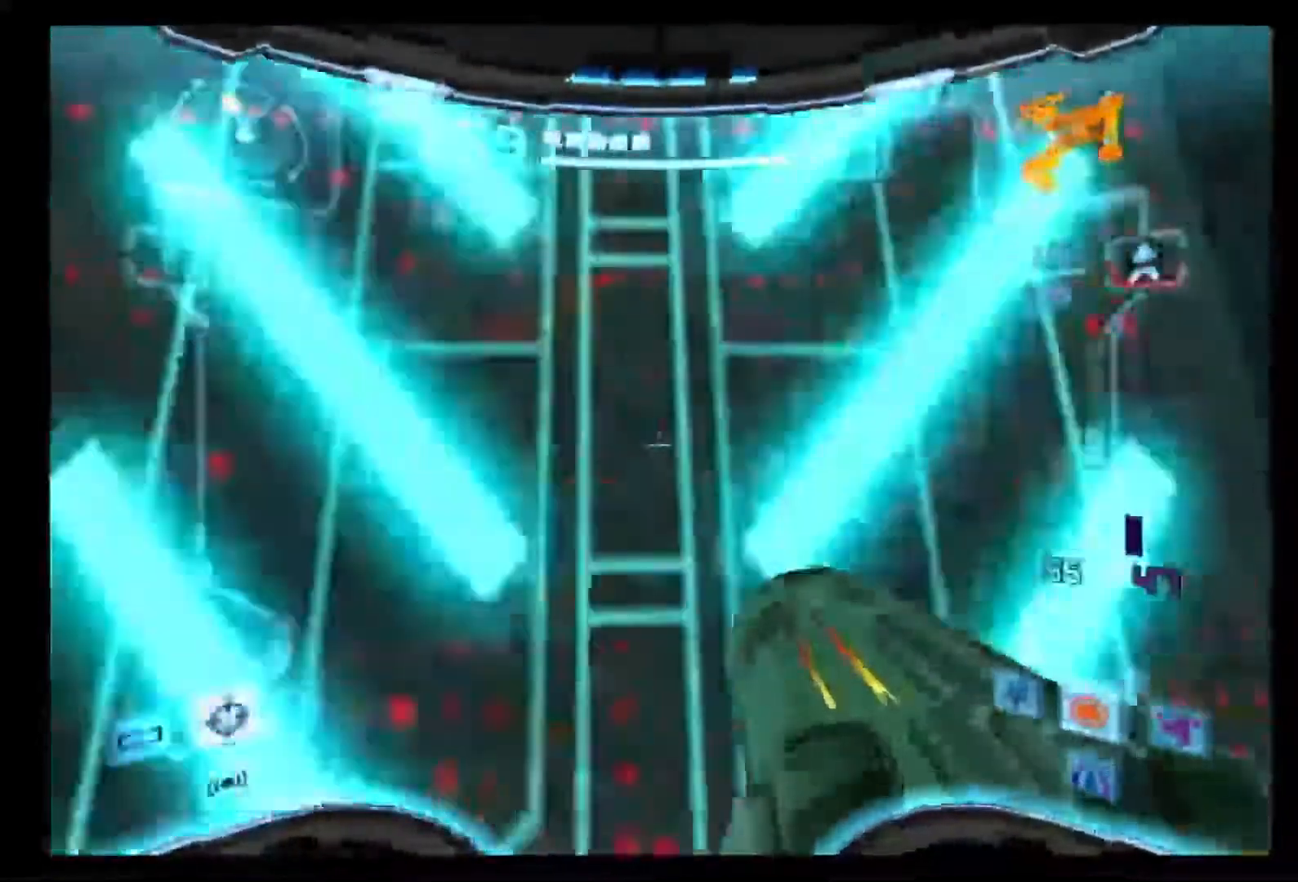
{"buttons": ["L1"], "left_stick": "up", "right_stick": "center", "events": [[33, "left_stick", "down"], [283, "left_stick", "up"]]}
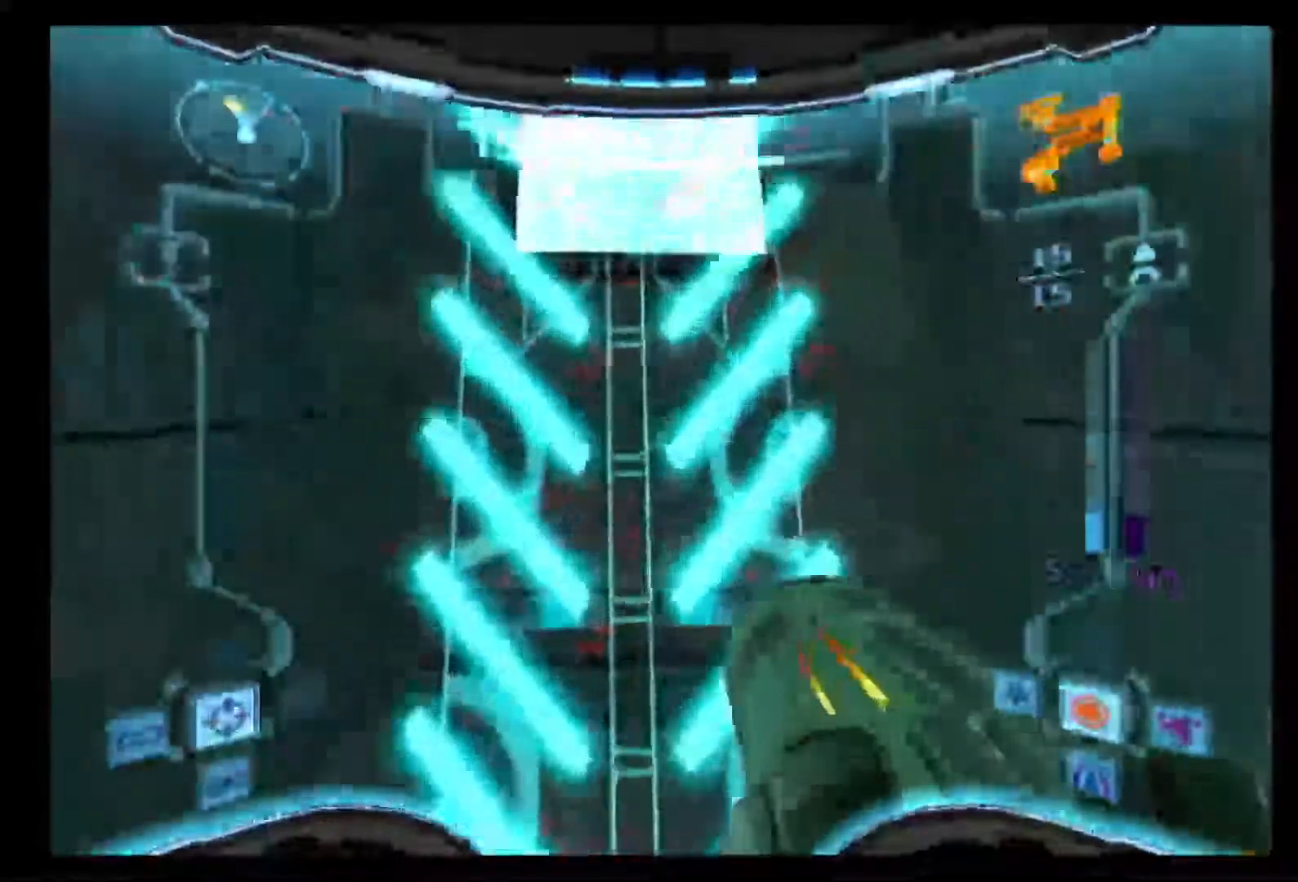
{"buttons": ["L1"], "left_stick": "up", "right_stick": "center", "events": [[150, "X", "down"], [433, "X", "up"]]}
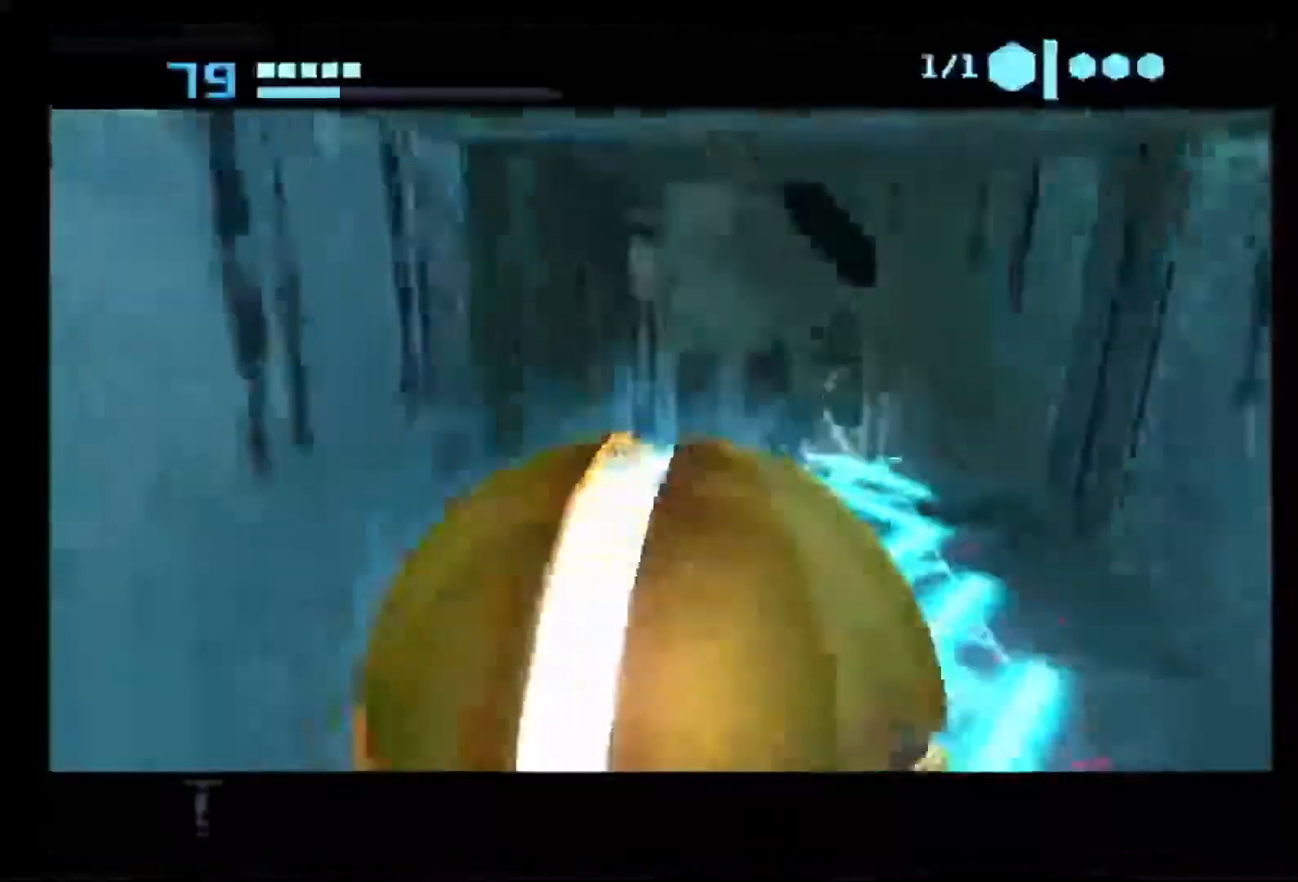
{"buttons": ["L1"], "left_stick": "center", "right_stick": "center", "events": [[500, "left_stick", "center"]]}
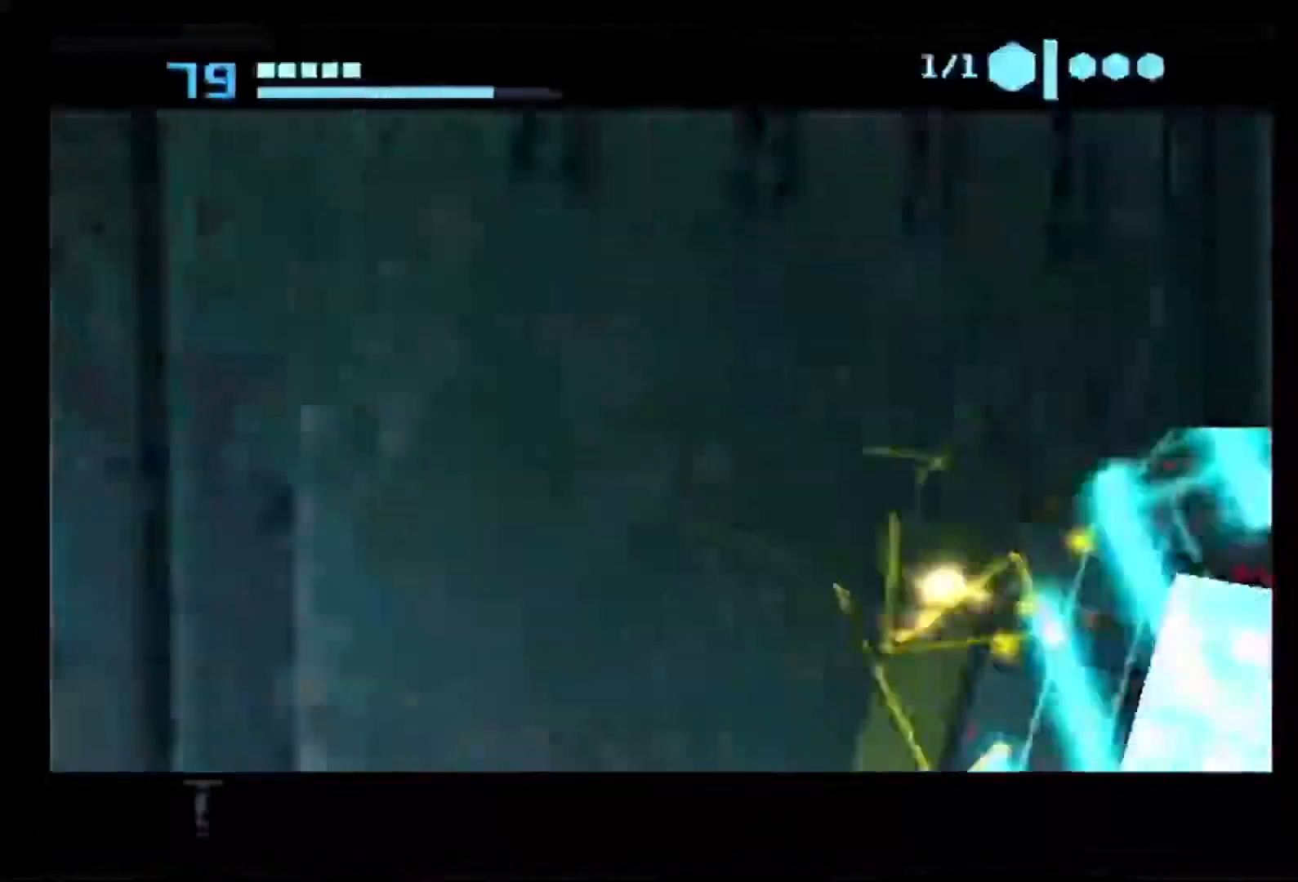
{"buttons": [], "left_stick": "center", "right_stick": "center", "events": [[17, "X", "down"], [50, "L1", "up"], [100, "X", "up"], [150, "X", "down"], [267, "X", "up"]]}
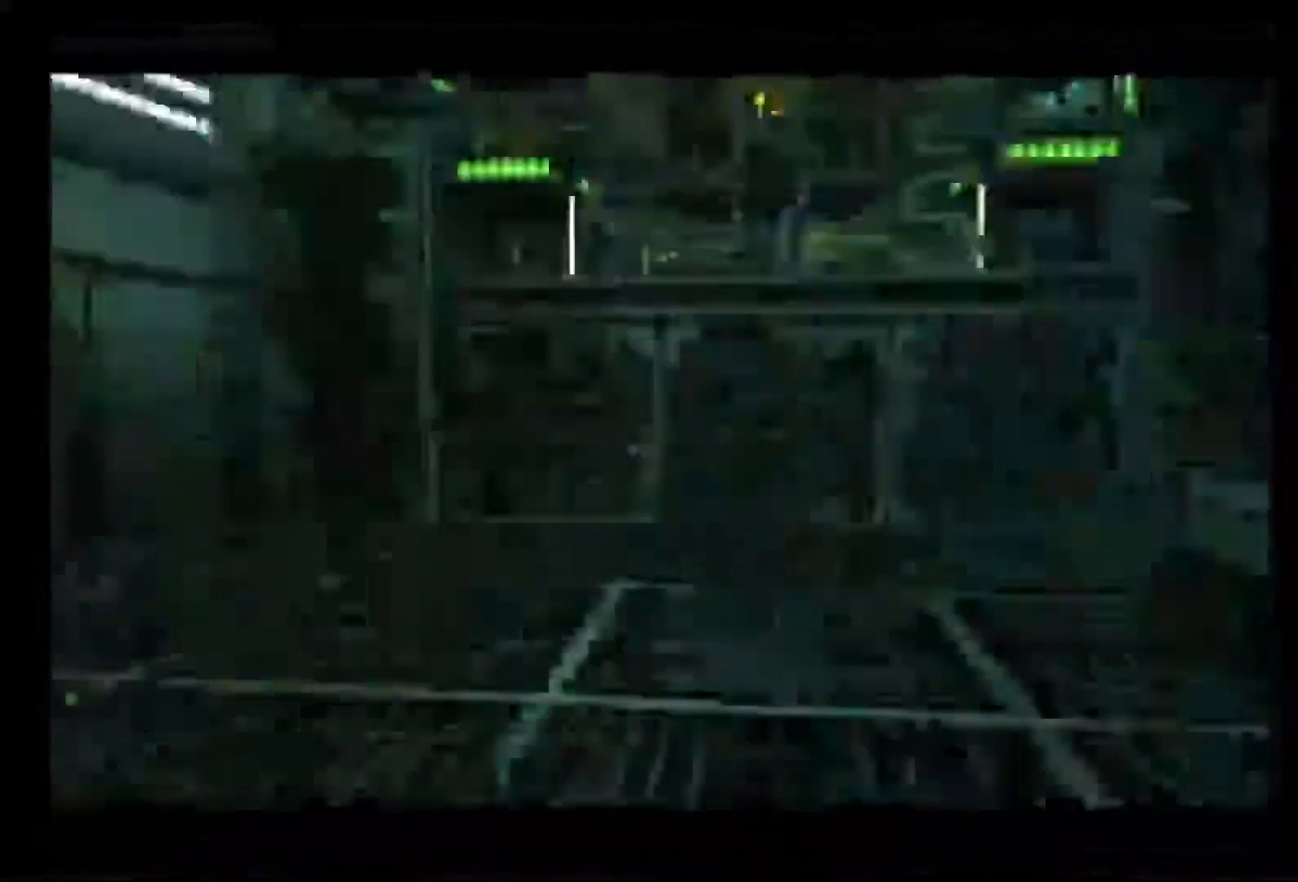
{"buttons": [], "left_stick": "right", "right_stick": "center", "events": [[317, "left_stick", "right"]]}
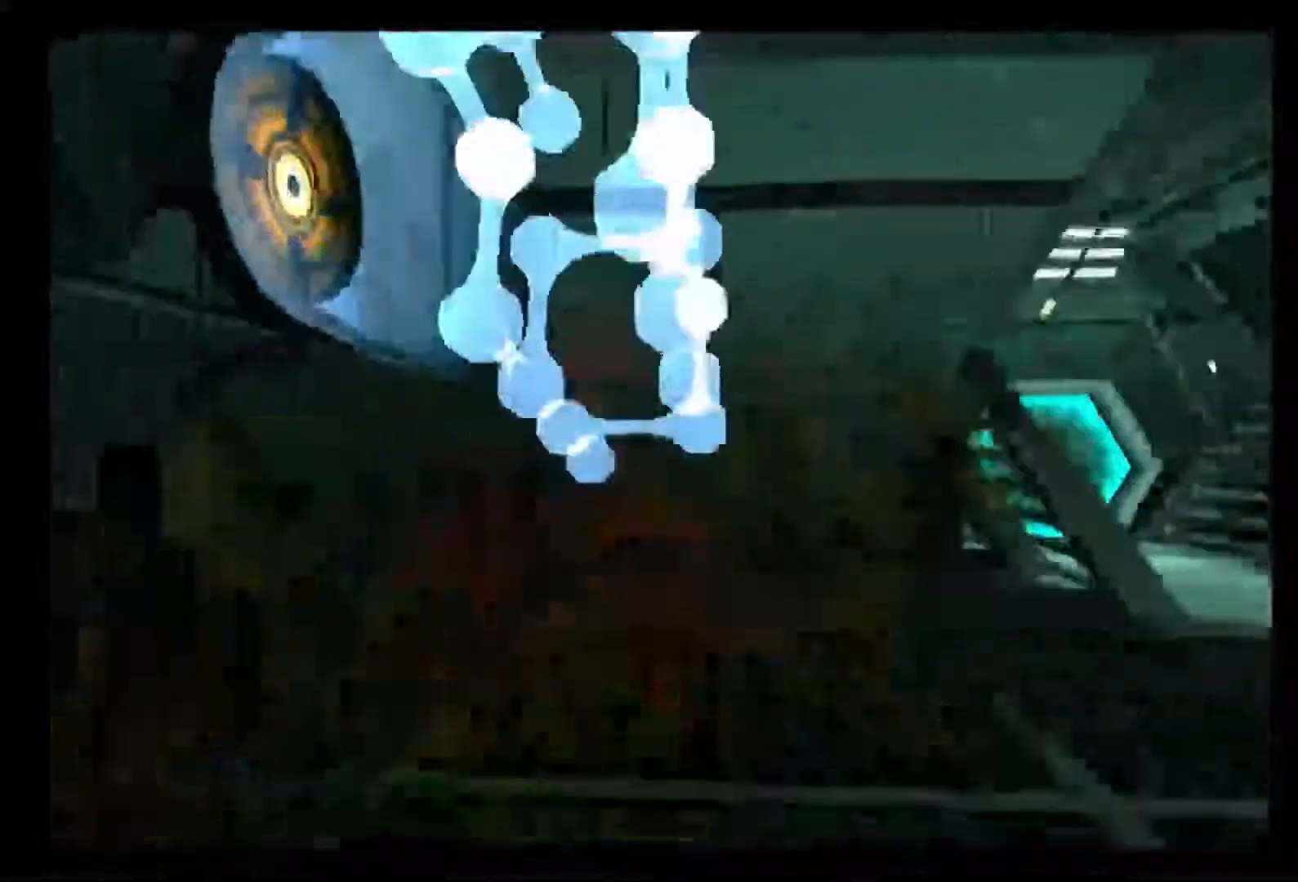
{"buttons": [], "left_stick": "right", "right_stick": "center", "events": []}
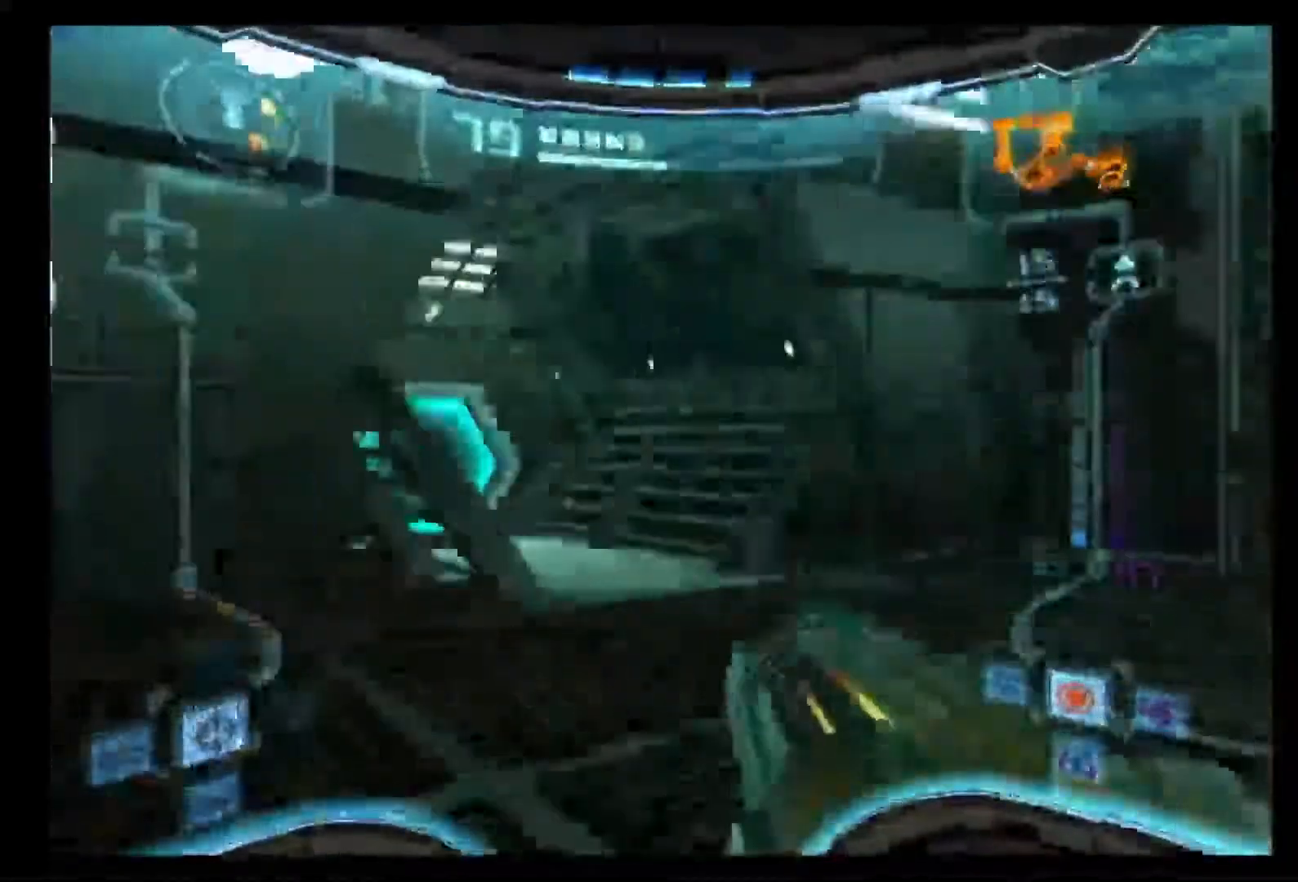
{"buttons": ["A"], "left_stick": "right", "right_stick": "center", "events": [[383, "A", "down"]]}
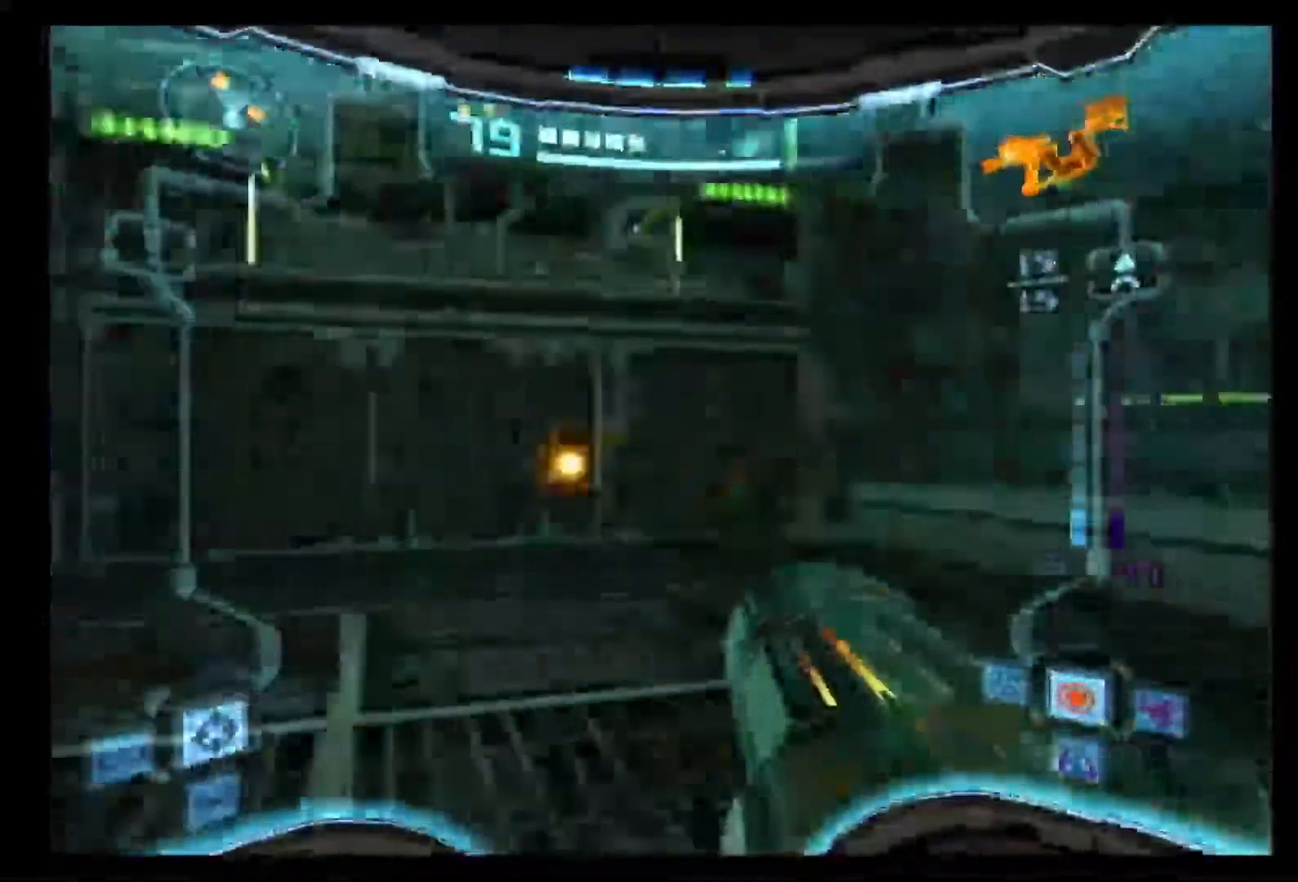
{"buttons": ["A", "L1"], "left_stick": "down", "right_stick": "center"}
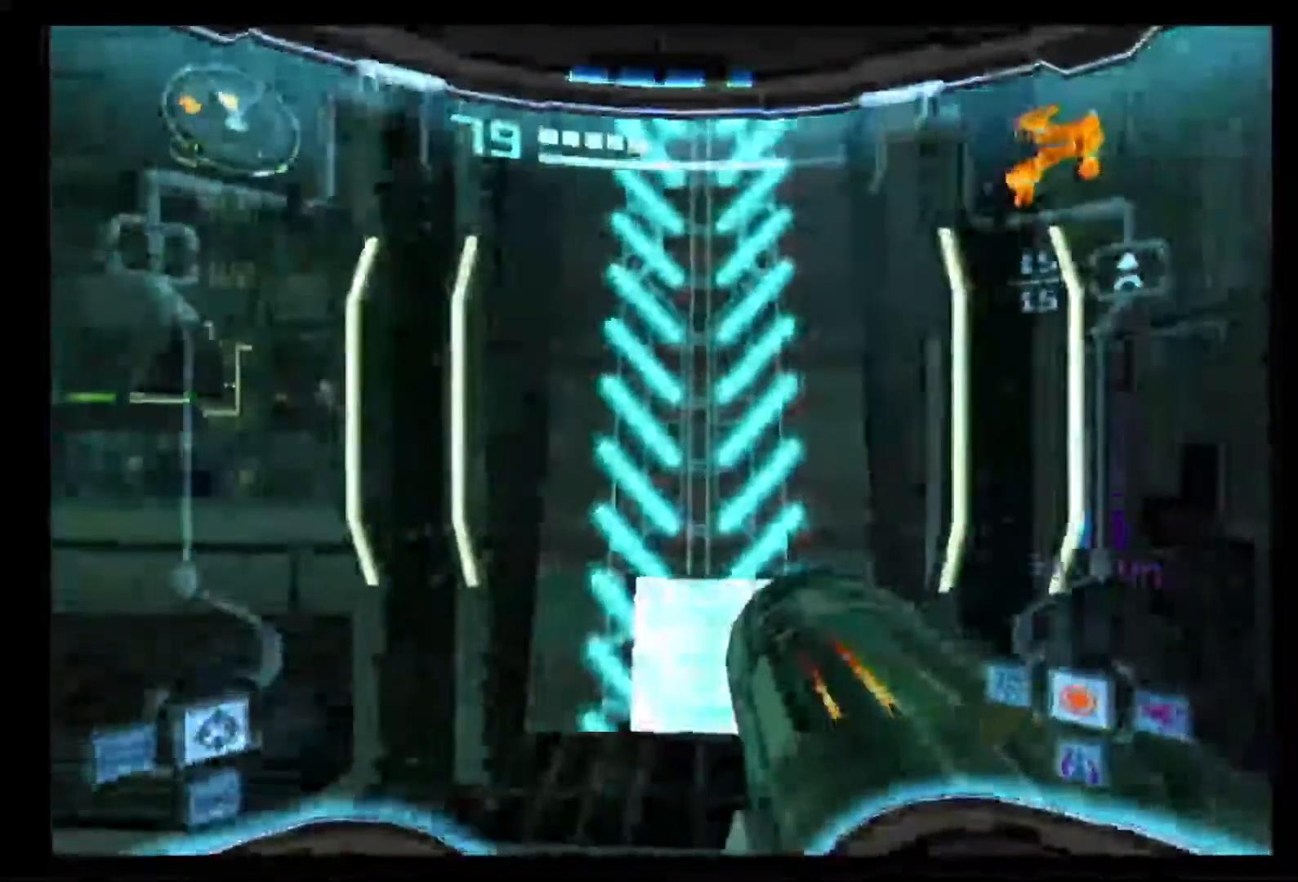
{"buttons": ["A", "L1"], "left_stick": "up", "right_stick": "center", "events": [[300, "left_stick", "up"]]}
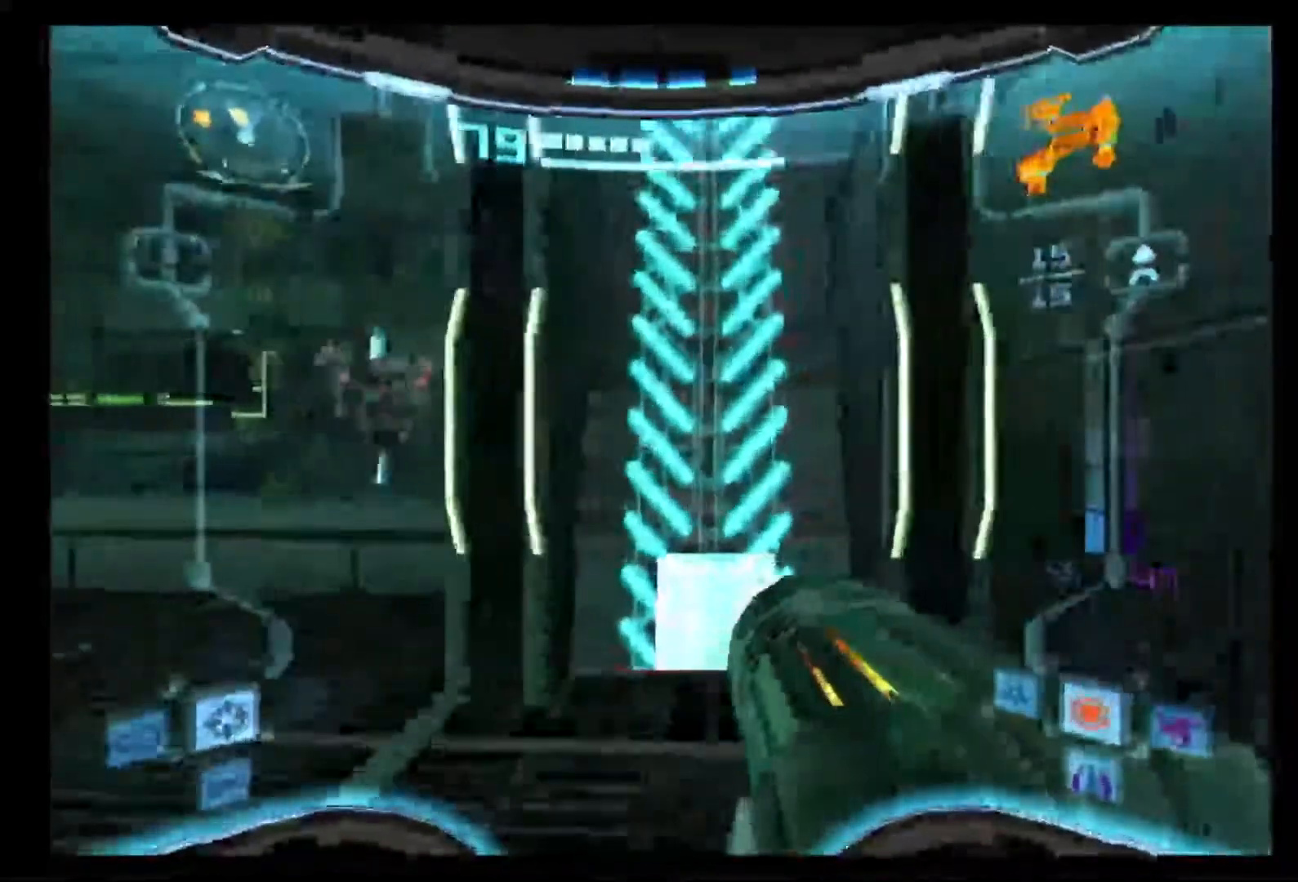
{"buttons": ["A", "L1"], "left_stick": "up", "right_stick": "center", "events": []}
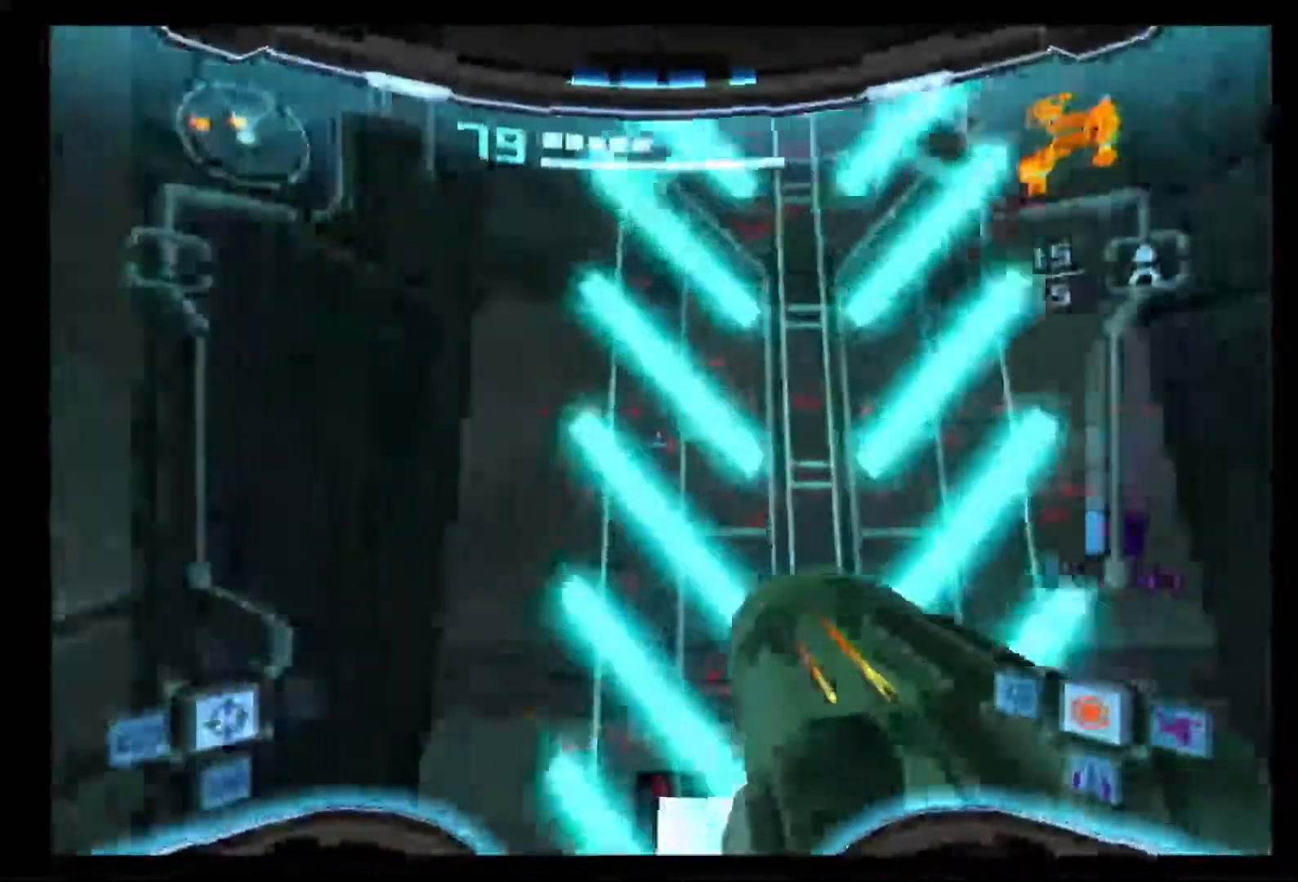
{"buttons": ["L1"], "left_stick": "center", "right_stick": "center", "events": [[17, "A", "up"], [267, "left_stick", "down"], [500, "left_stick", "center"]]}
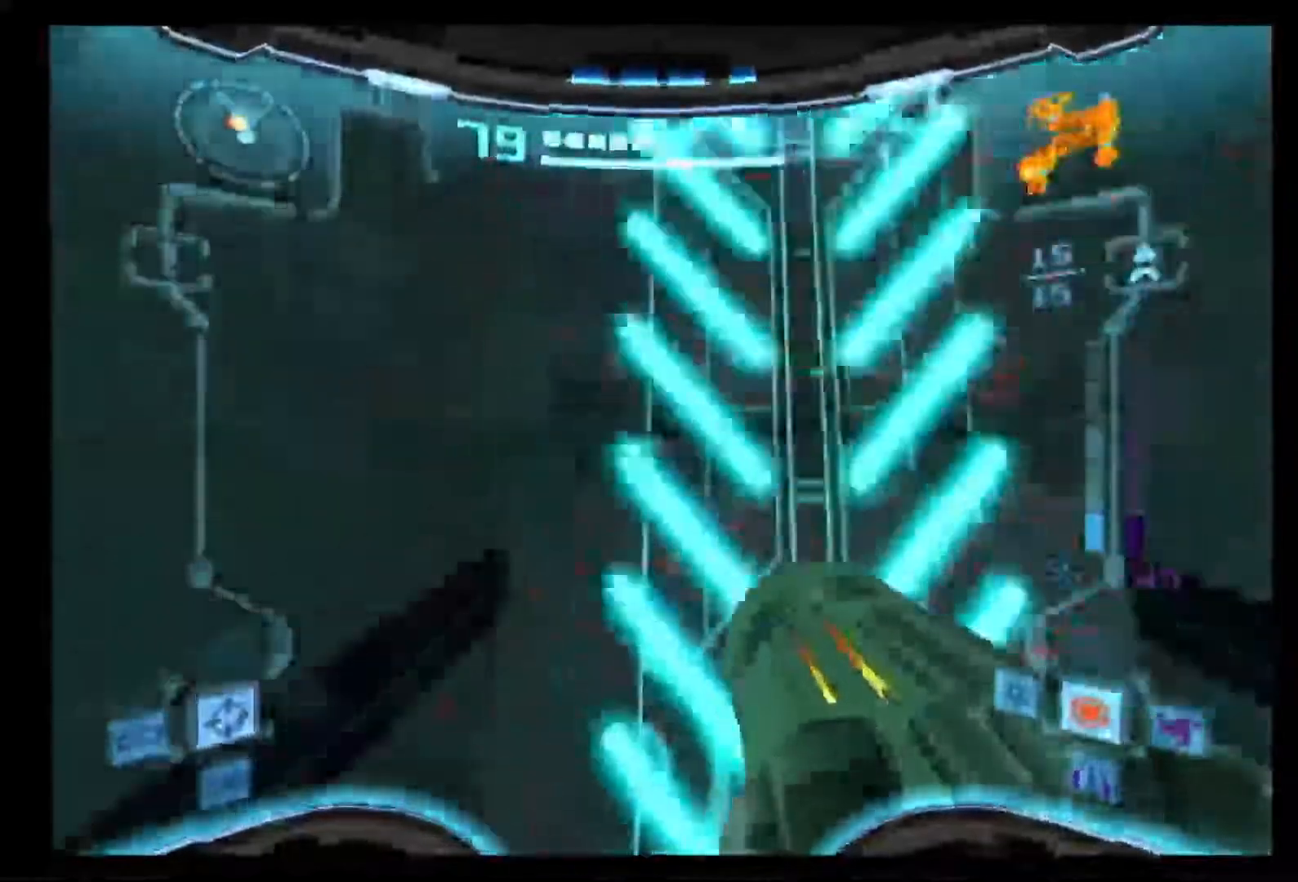
{"buttons": ["X", "L1"], "left_stick": "up", "right_stick": "center"}
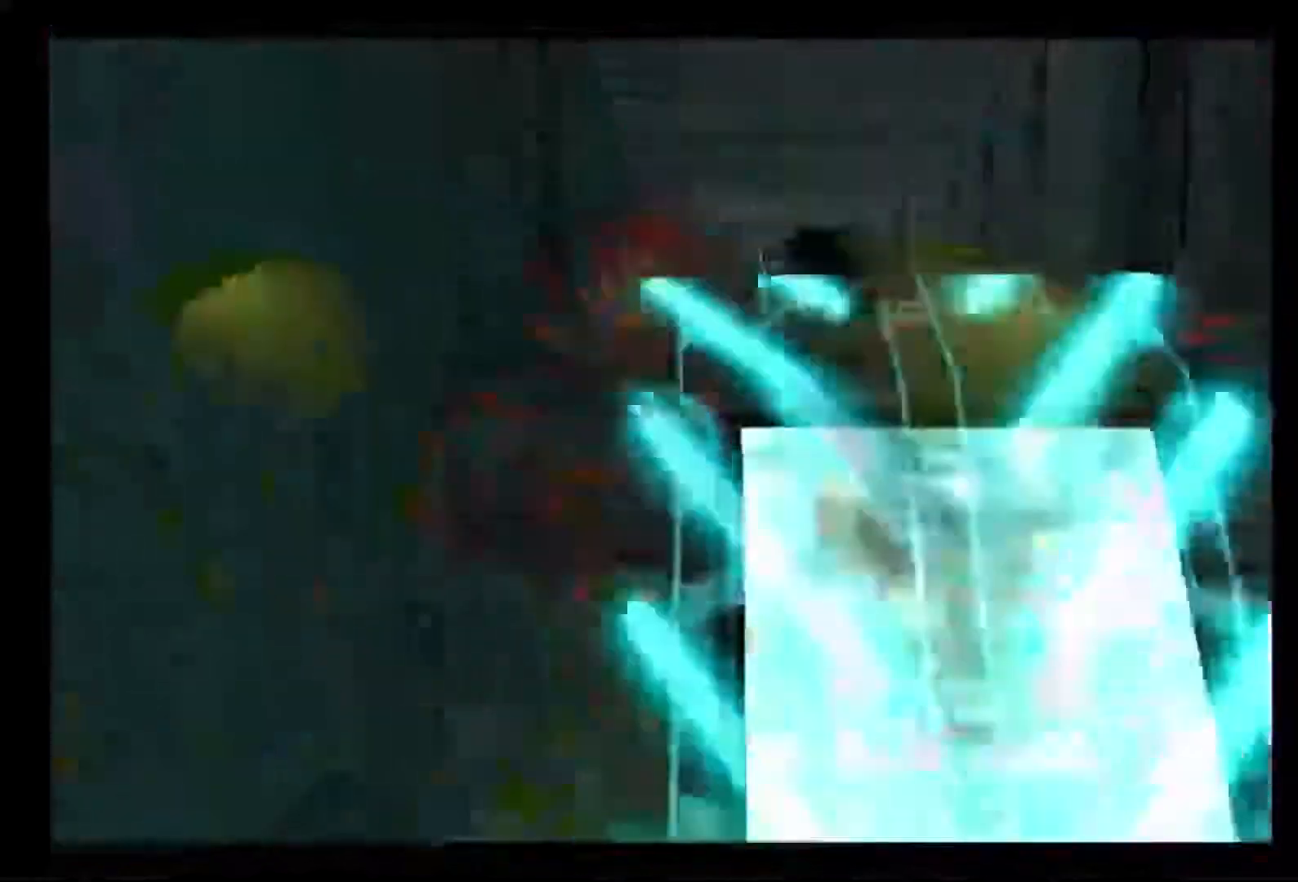
{"buttons": ["A", "L1"], "left_stick": "up", "right_stick": "center", "events": [[417, "X", "up"], [450, "A", "down"]]}
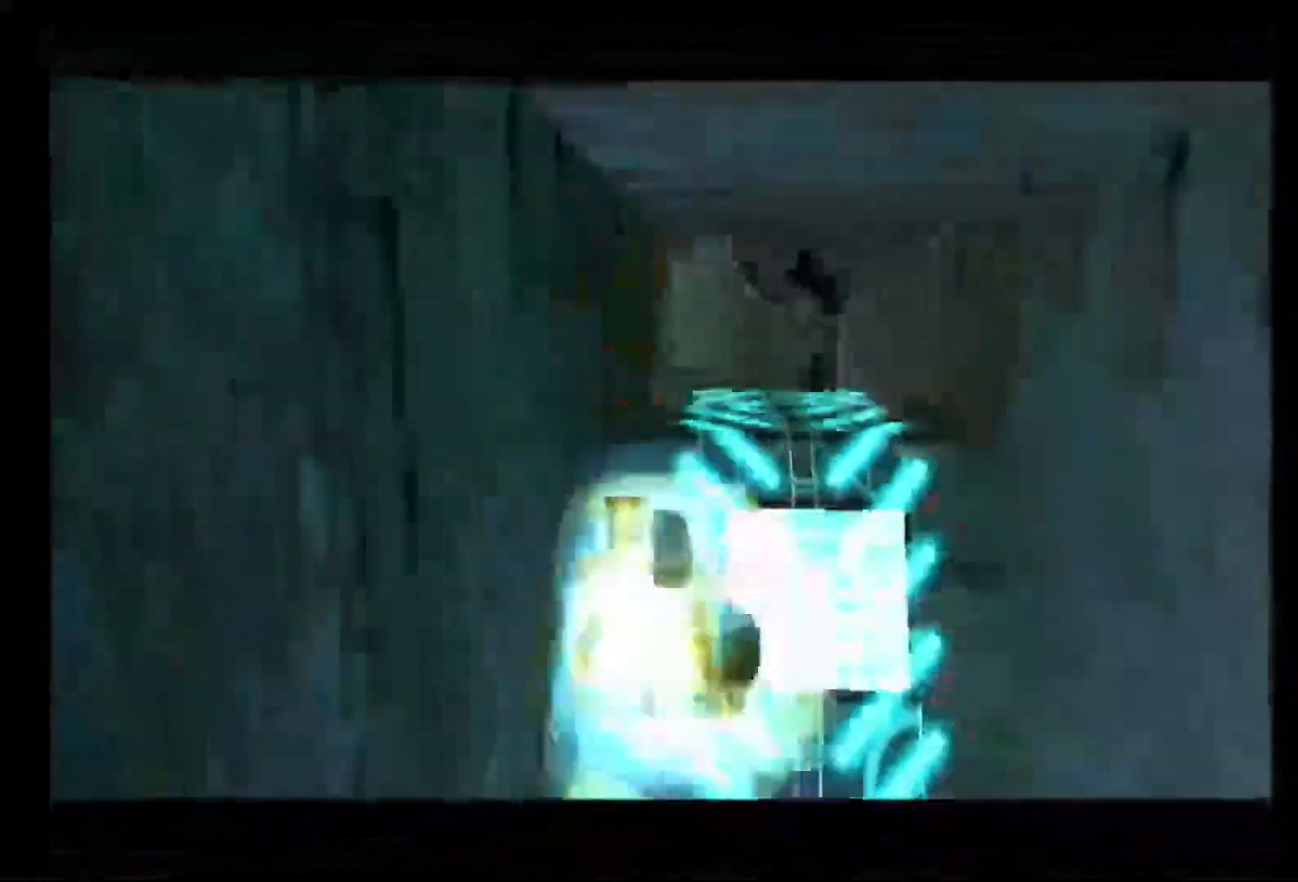
{"buttons": ["X"], "left_stick": "center", "right_stick": "center", "events": [[117, "left_stick", "center"], [133, "L1", "up"], [200, "A", "up"], [367, "X", "down"], [433, "X", "up"], [500, "X", "down"]]}
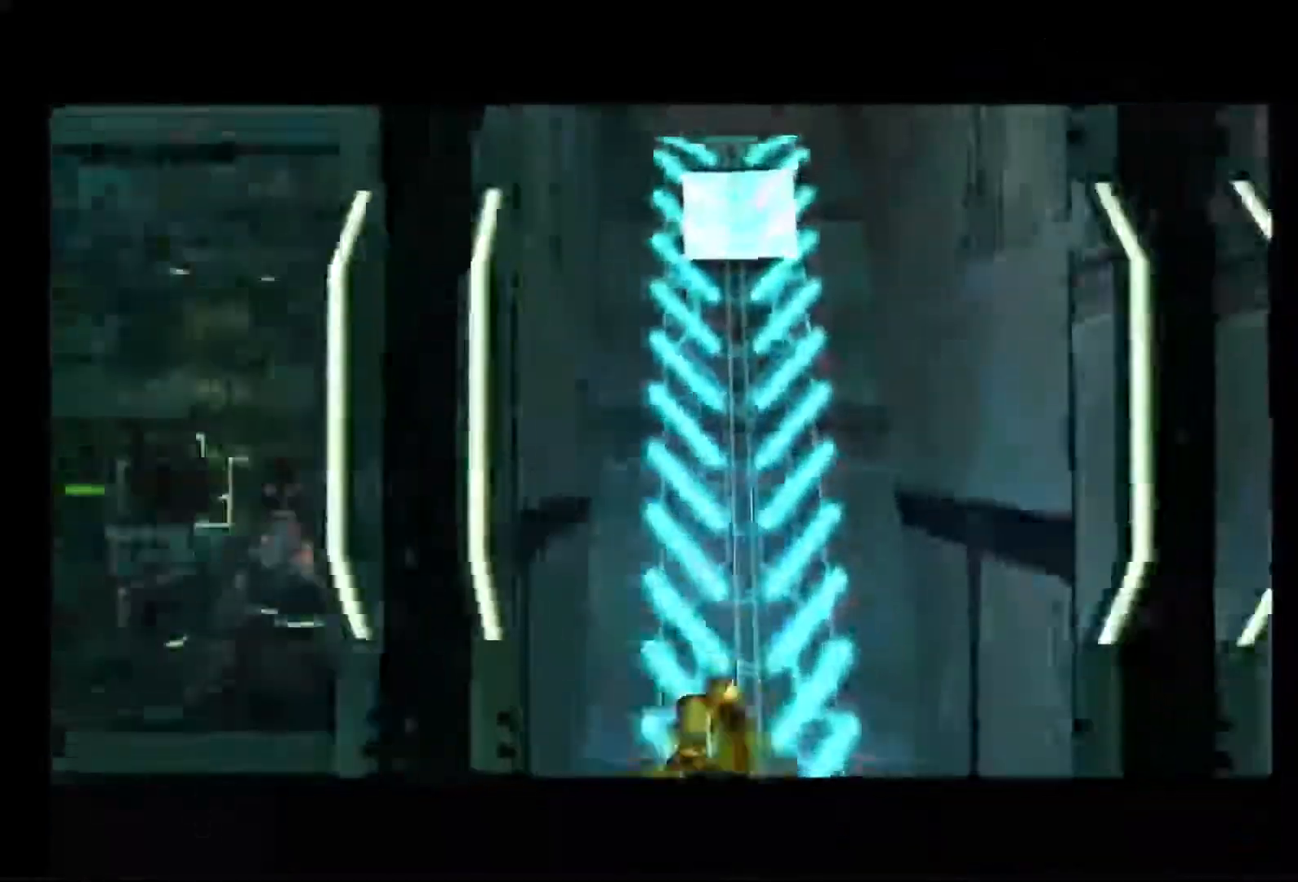
{"buttons": [], "left_stick": "center", "right_stick": "center", "events": [[133, "X", "up"]]}
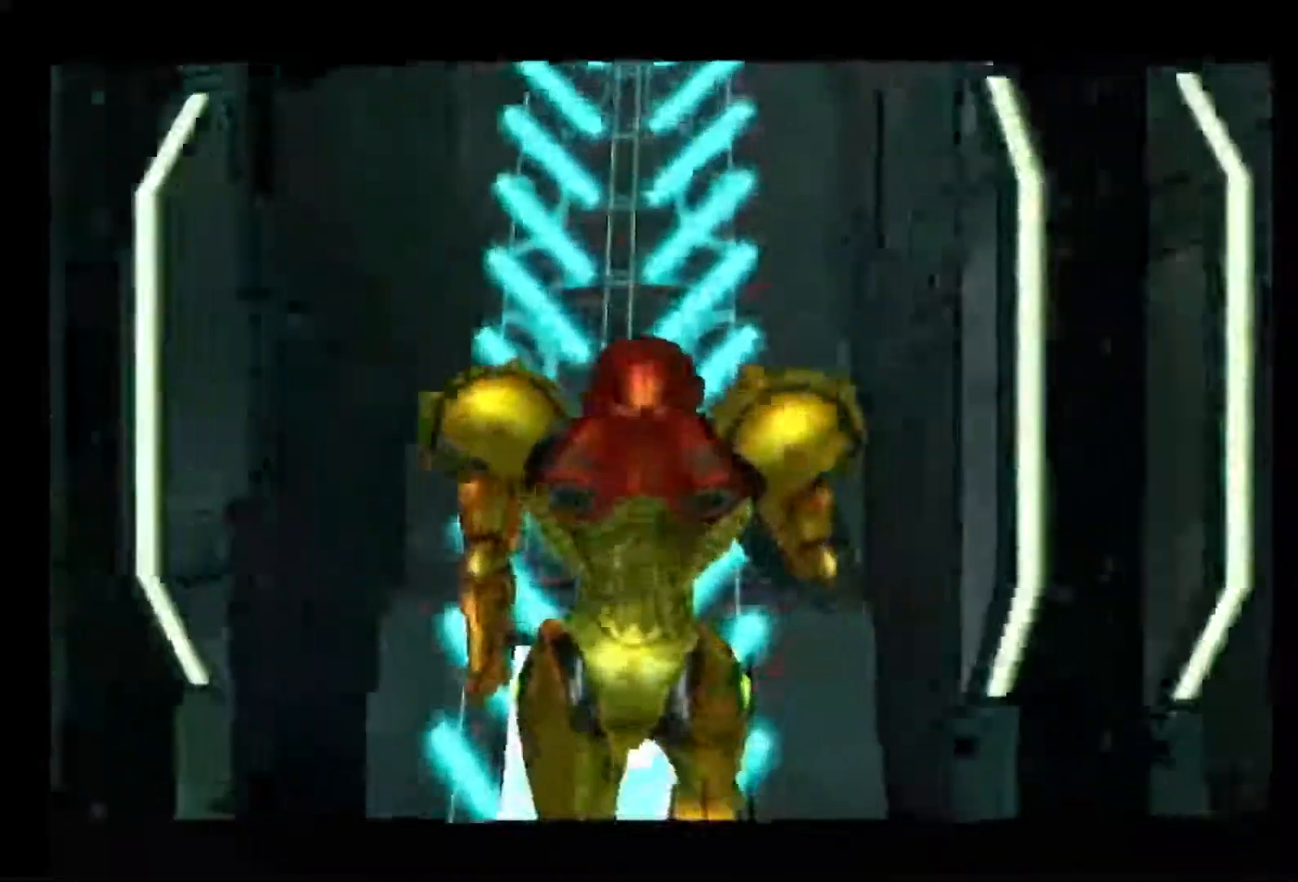
{"buttons": ["L1"], "left_stick": "down", "right_stick": "center", "events": [[417, "left_stick", "down"], [450, "L1", "down"]]}
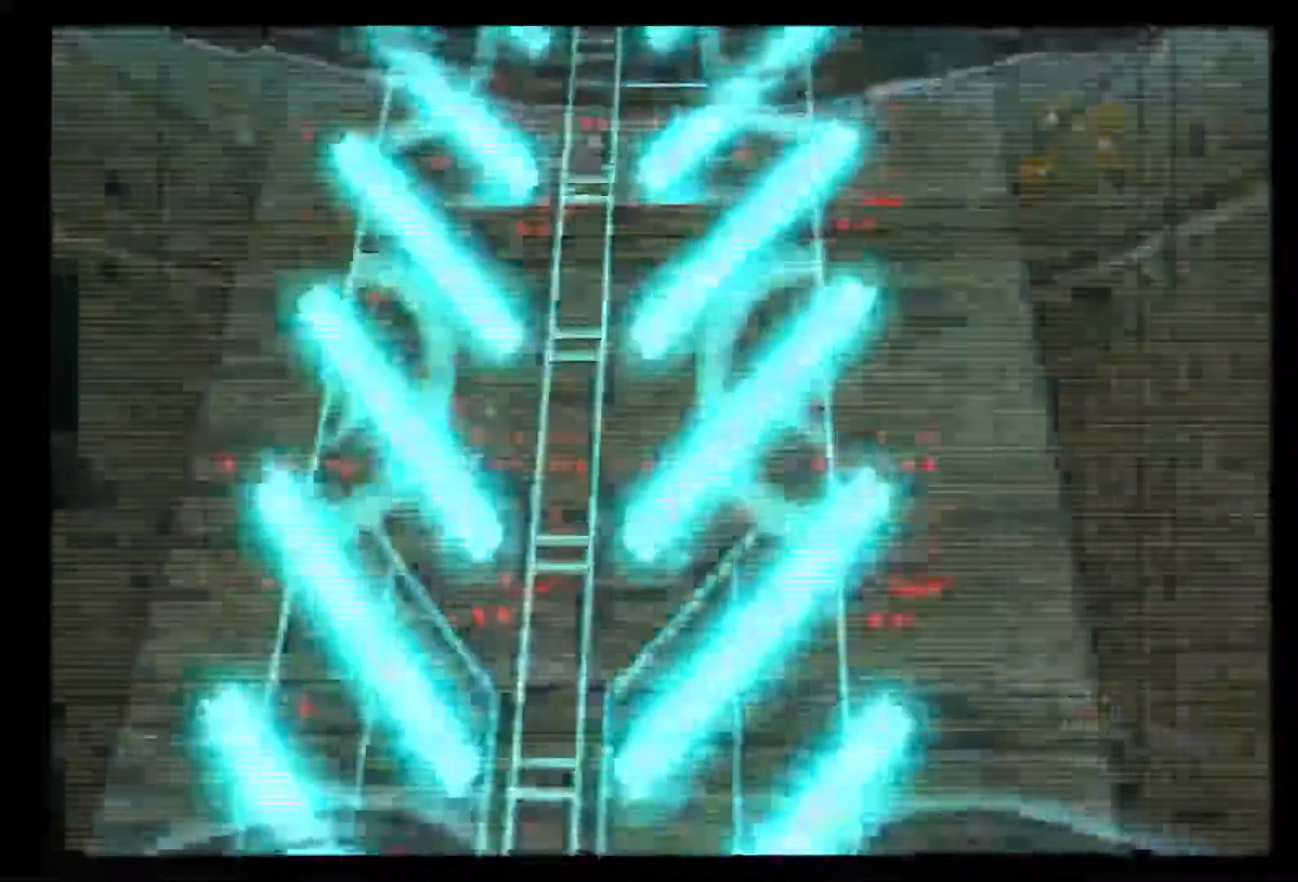
{"buttons": ["L1"], "left_stick": "up", "right_stick": "center", "events": [[217, "left_stick", "up"]]}
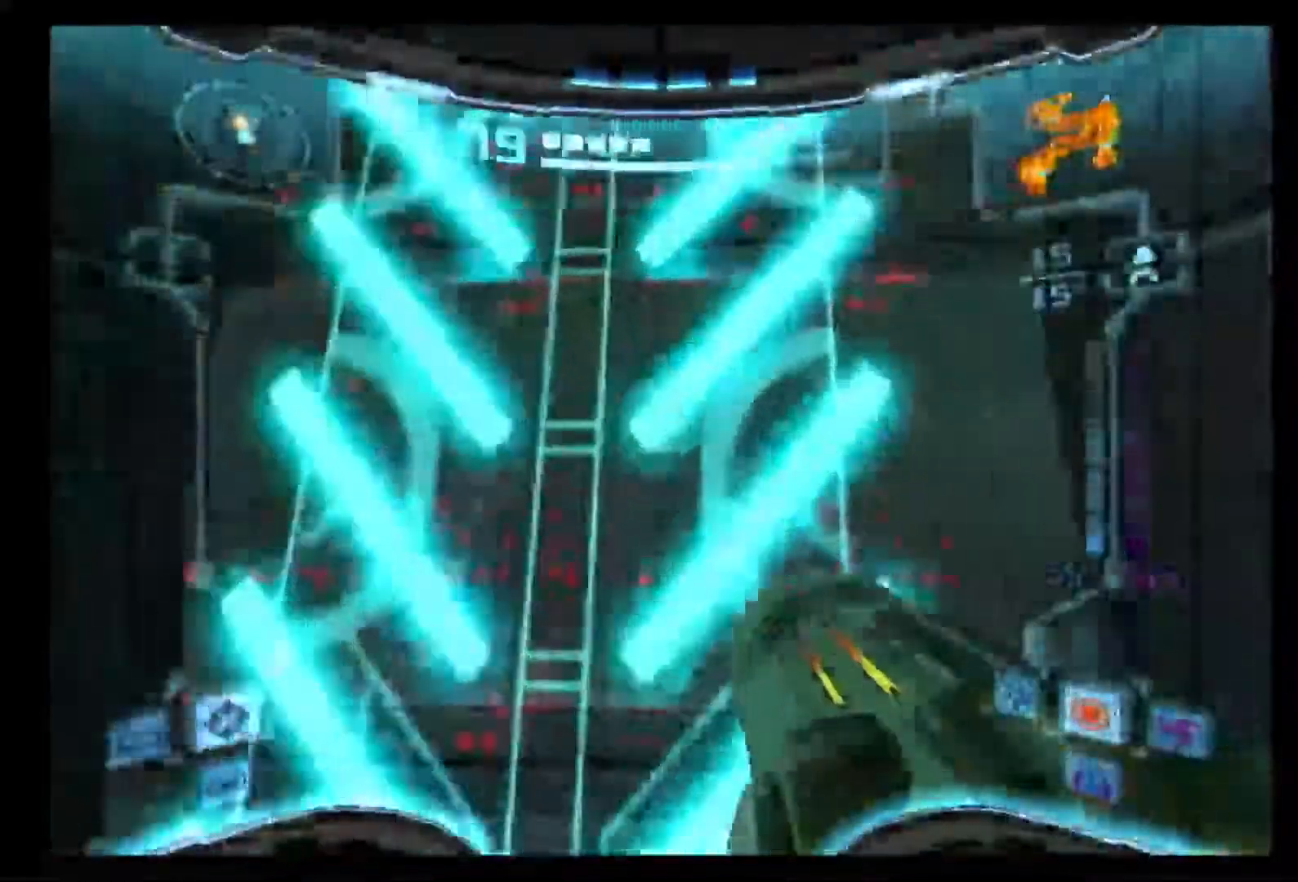
{"buttons": ["L1"], "left_stick": "up", "right_stick": "center"}
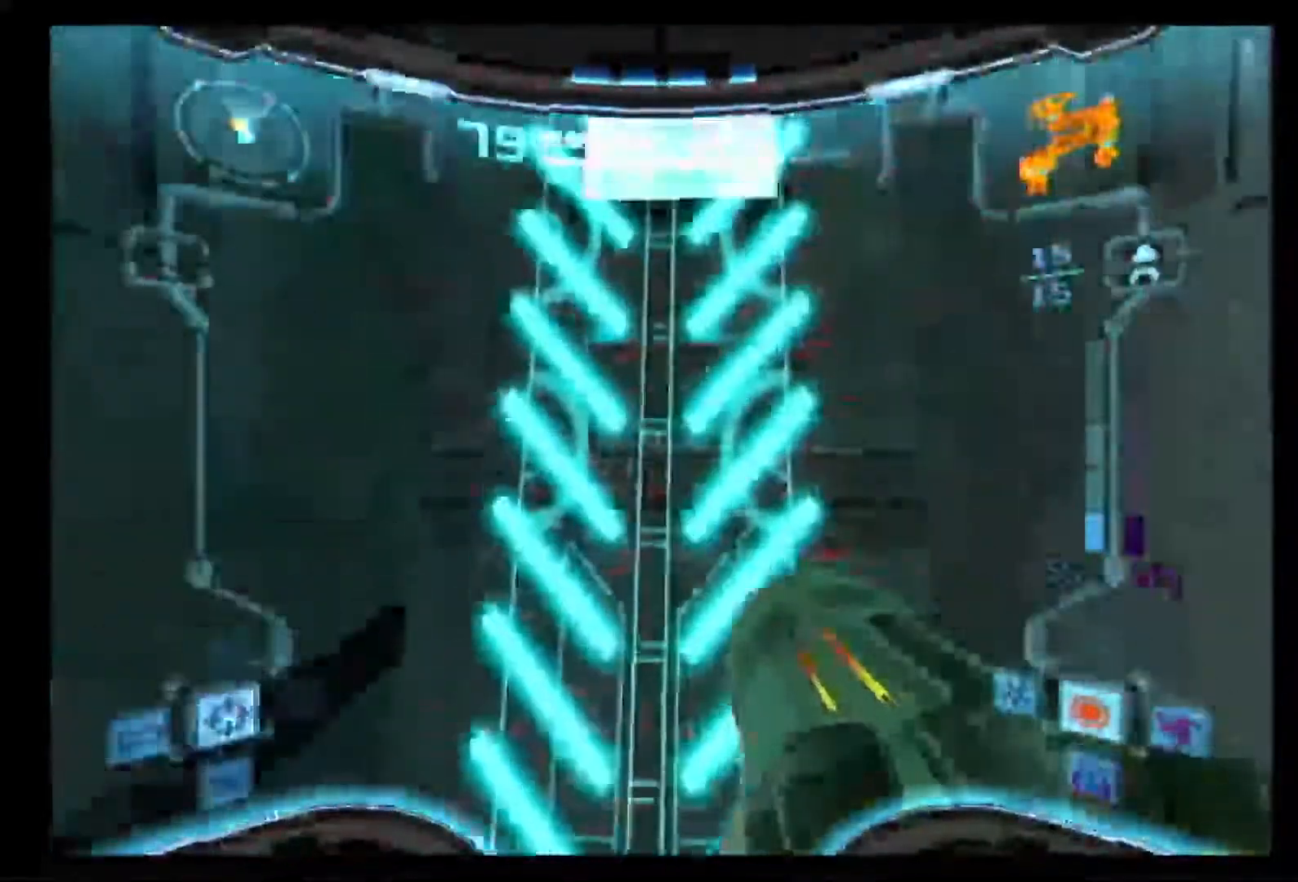
{"buttons": ["X", "L1"], "left_stick": "up", "right_stick": "center", "events": [[200, "X", "down"], [217, "A", "down"], [283, "A", "up"]]}
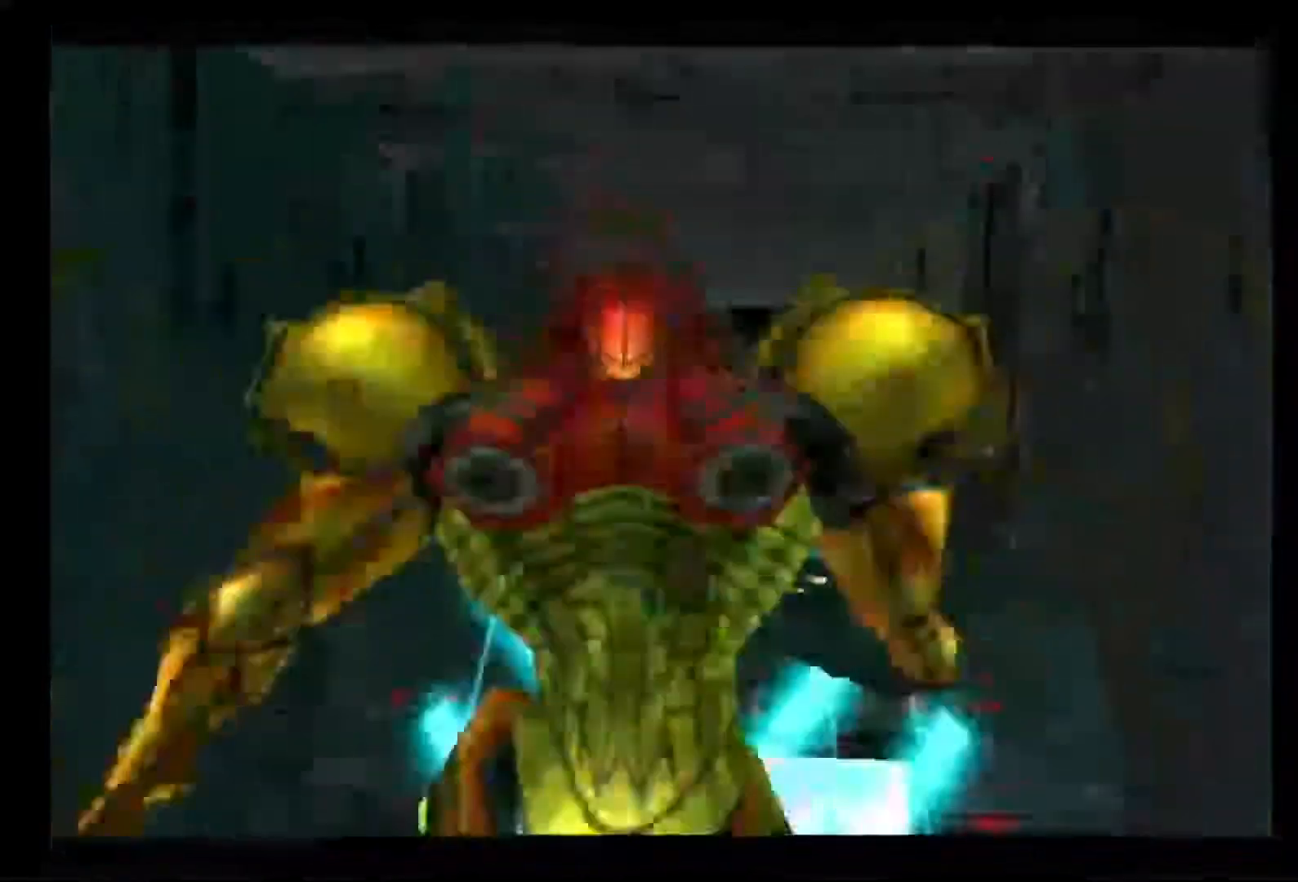
{"buttons": ["L1"], "left_stick": "up", "right_stick": "center", "events": [[317, "X", "up"]]}
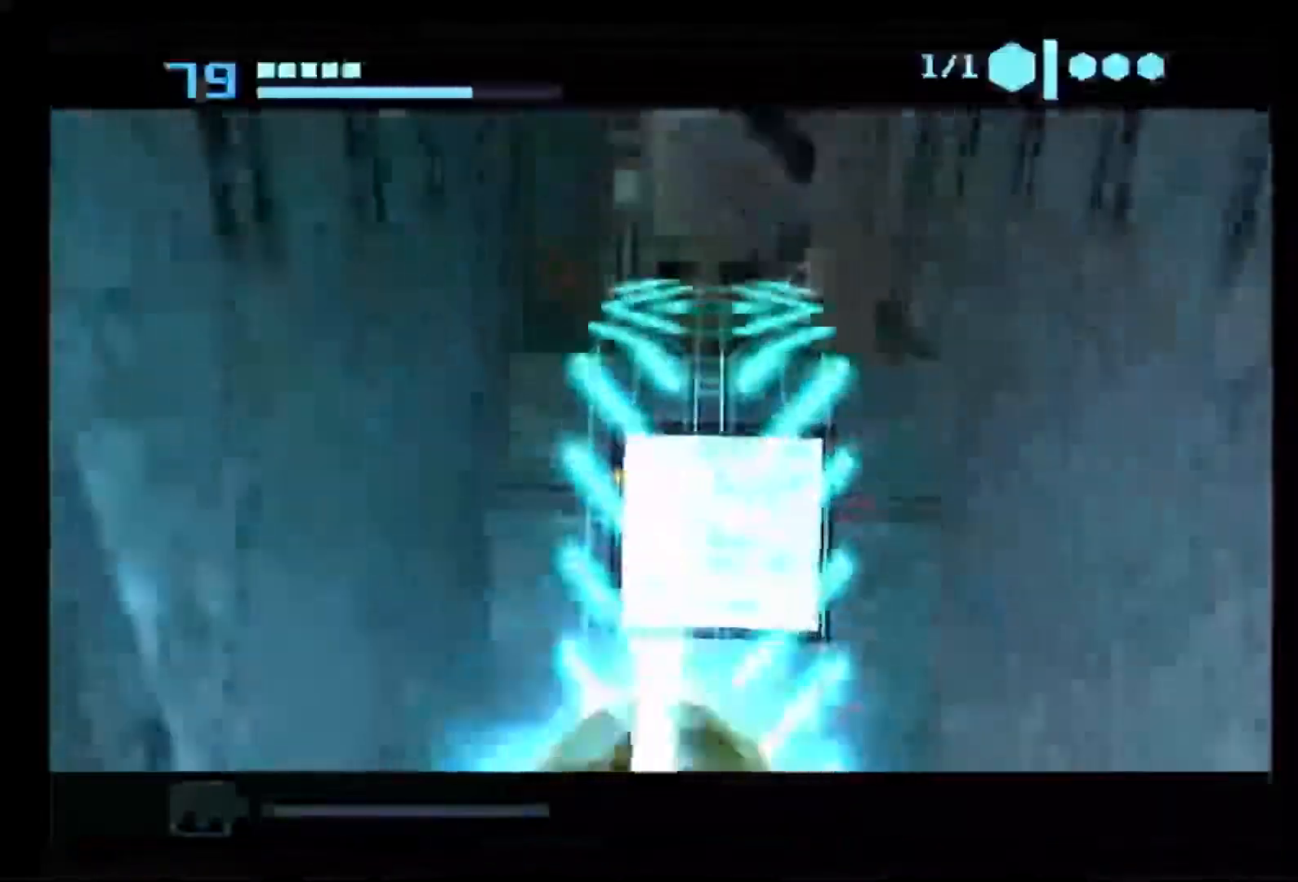
{"buttons": [], "left_stick": "center", "right_stick": "center", "events": [[67, "left_stick", "center"], [83, "L1", "up"], [183, "X", "down"], [467, "X", "up"]]}
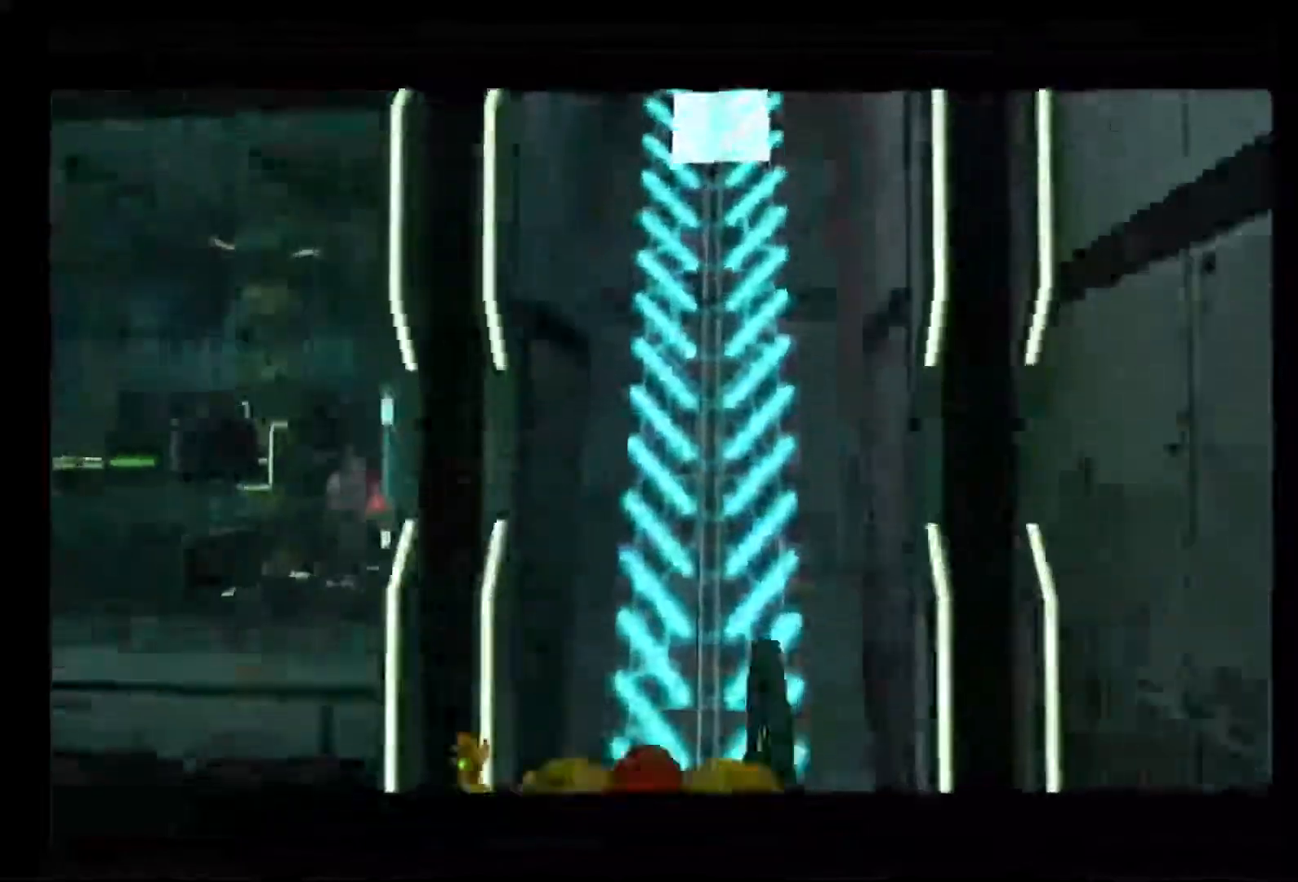
{"buttons": [], "left_stick": "center", "right_stick": "center", "events": []}
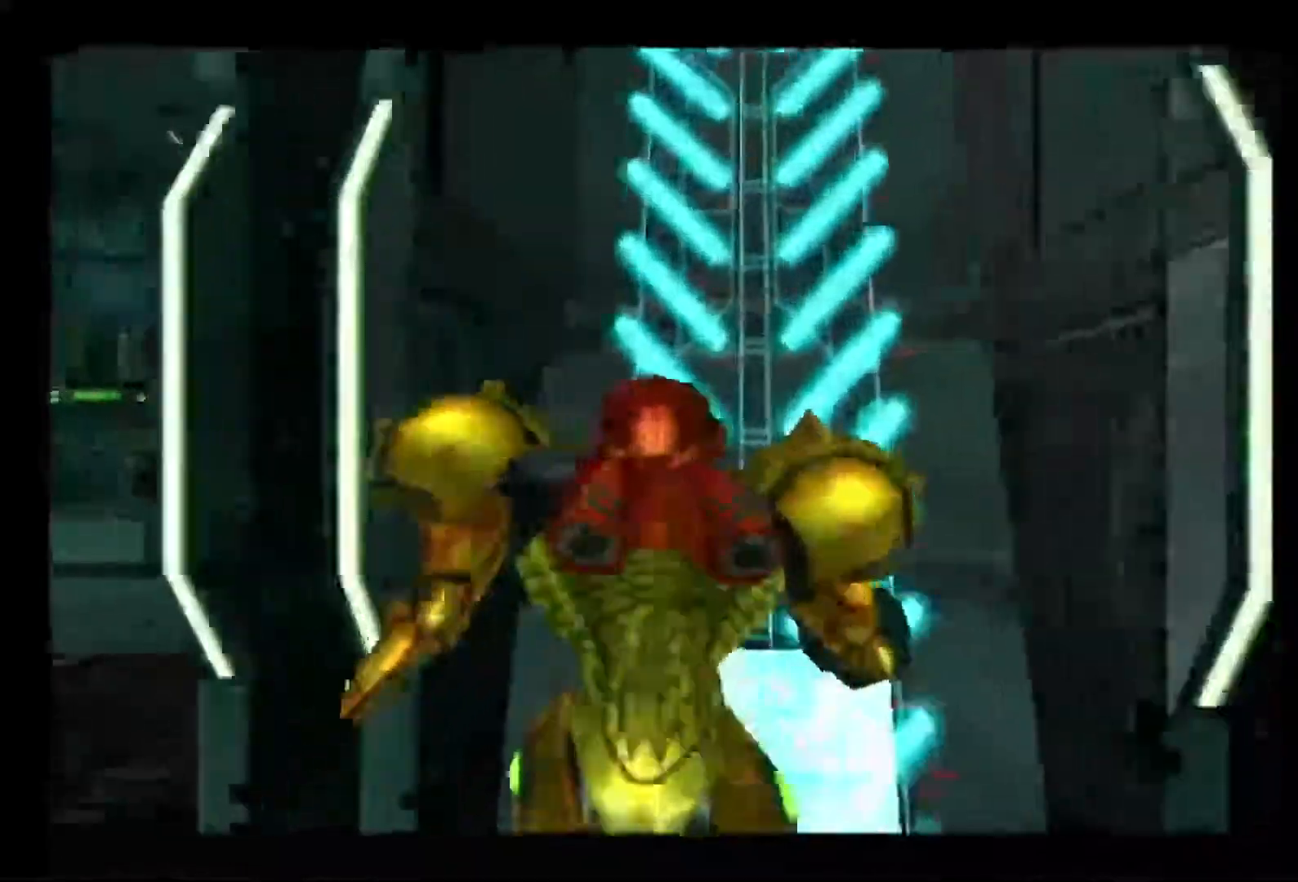
{"buttons": ["L1"], "left_stick": "down", "right_stick": "center", "events": [[233, "L1", "down"], [283, "left_stick", "down"]]}
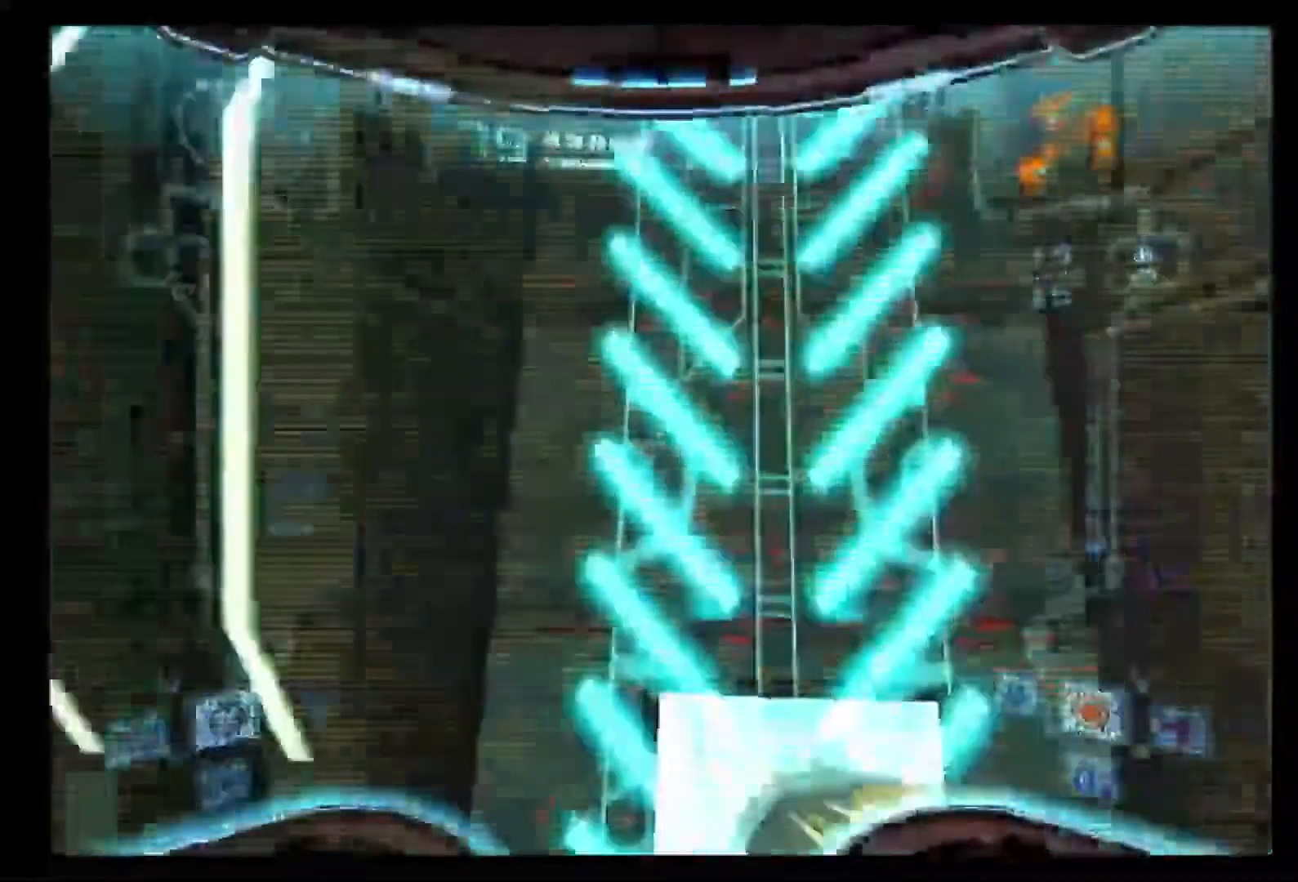
{"buttons": ["L1"], "left_stick": "up", "right_stick": "center", "events": [[133, "left_stick", "up"]]}
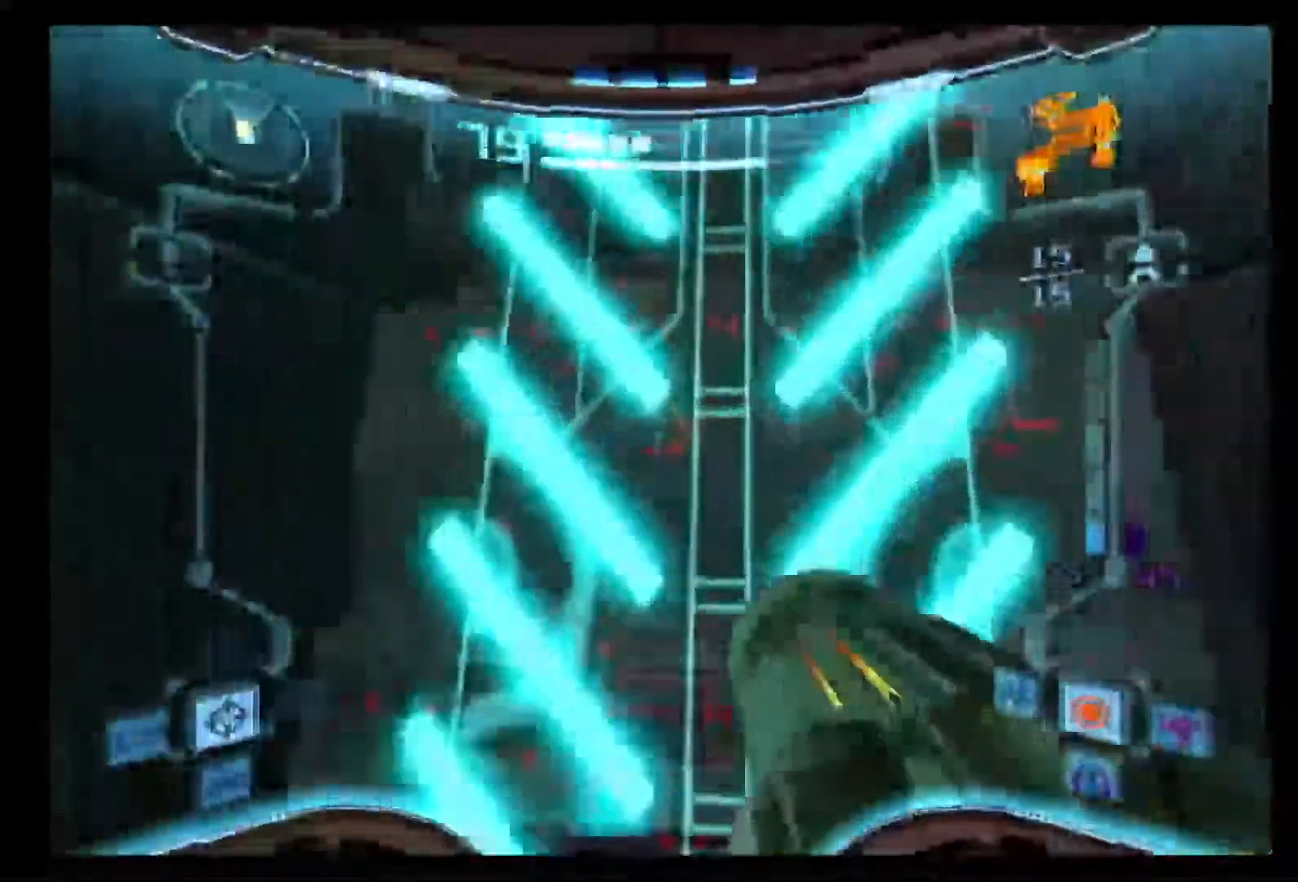
{"buttons": ["L1"], "left_stick": "up", "right_stick": "center", "events": [[183, "left_stick", "down"], [433, "left_stick", "up"]]}